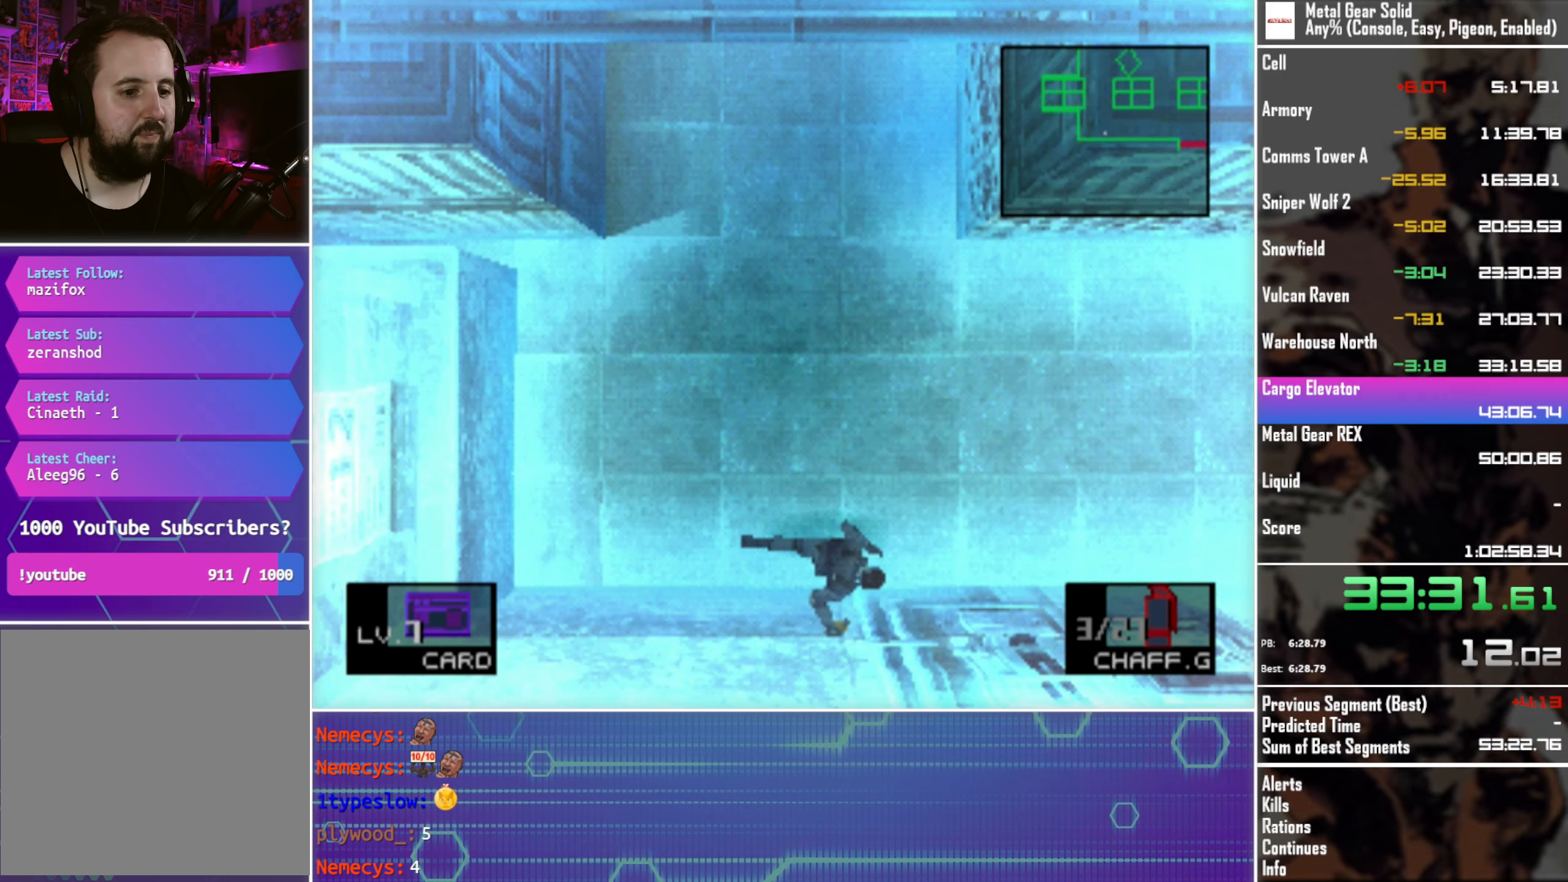
Gameplay with a controller (PlayStation layout); each line is a JSON object with the inputs held at the frame after it. "events" lists button and stick changes between this image and that frame as [ms after this image, input, new state], when the widget could be followed in between. Not read: R3 right_stick.
{"buttons": ["DPAD_RIGHT"], "left_stick": "center", "events": [[400, "DPAD_UP", "up"]]}
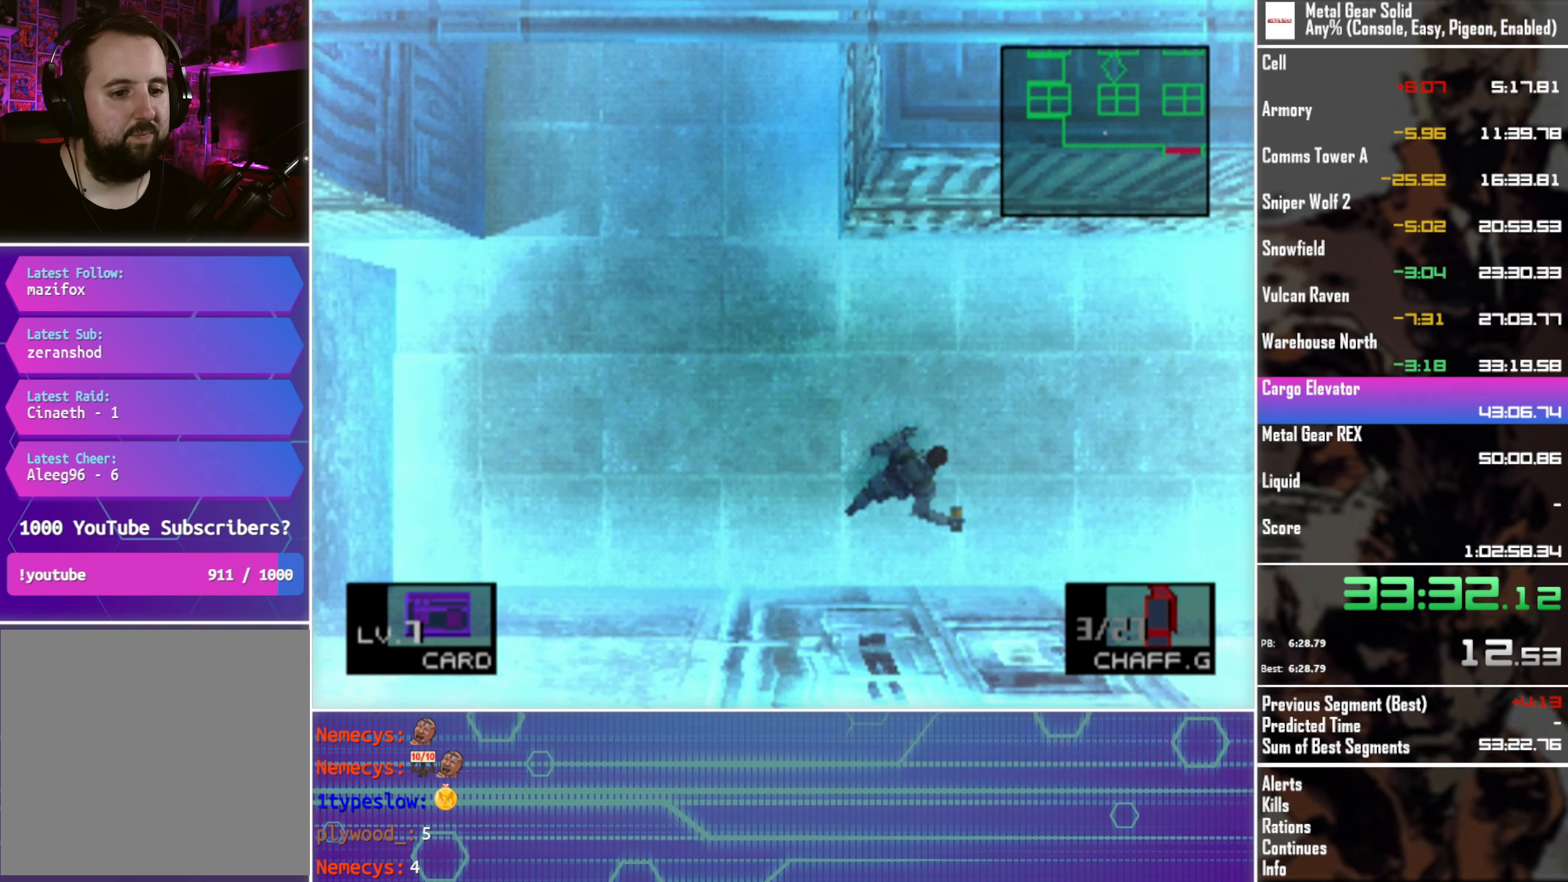
{"buttons": ["DPAD_UP", "DPAD_RIGHT"], "left_stick": "center", "events": [[450, "DPAD_UP", "down"]]}
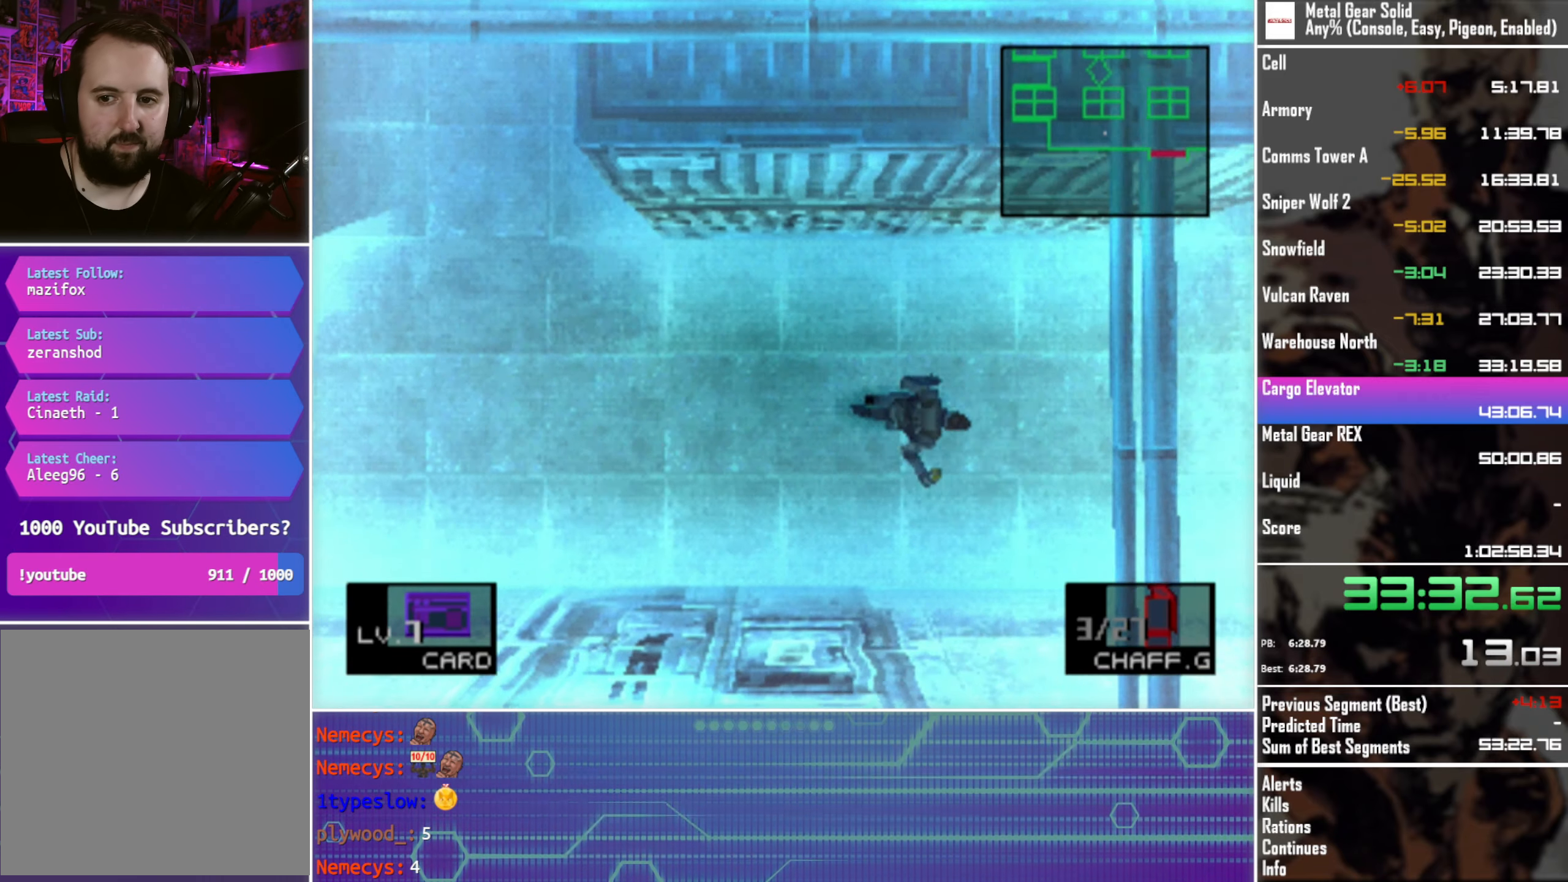
{"buttons": ["DPAD_RIGHT"], "left_stick": "center", "events": [[183, "DPAD_UP", "up"]]}
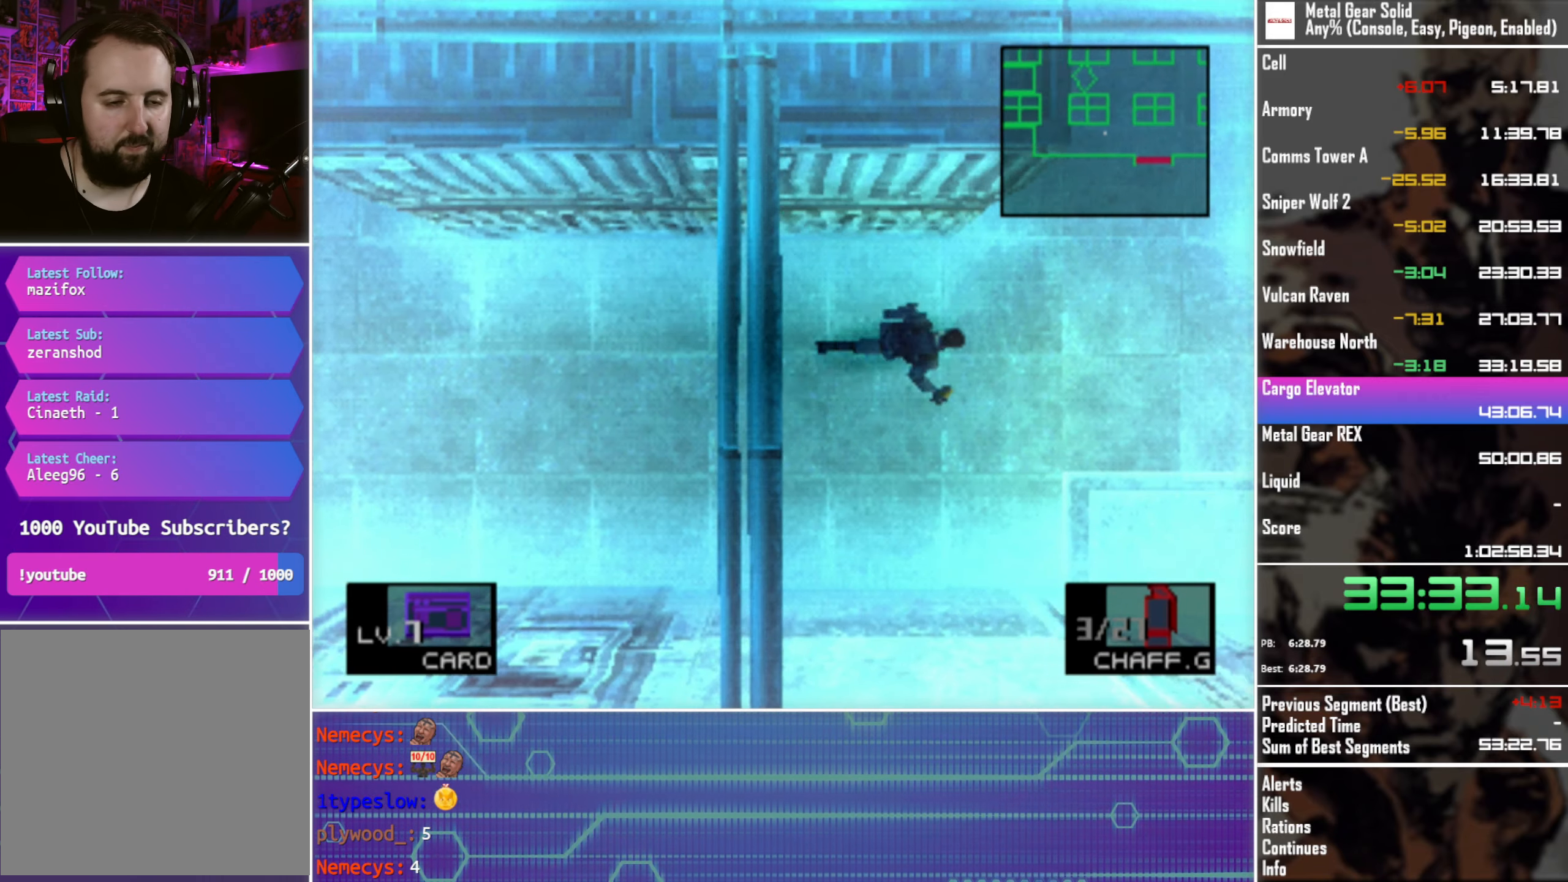
{"buttons": ["DPAD_RIGHT"], "left_stick": "center", "events": []}
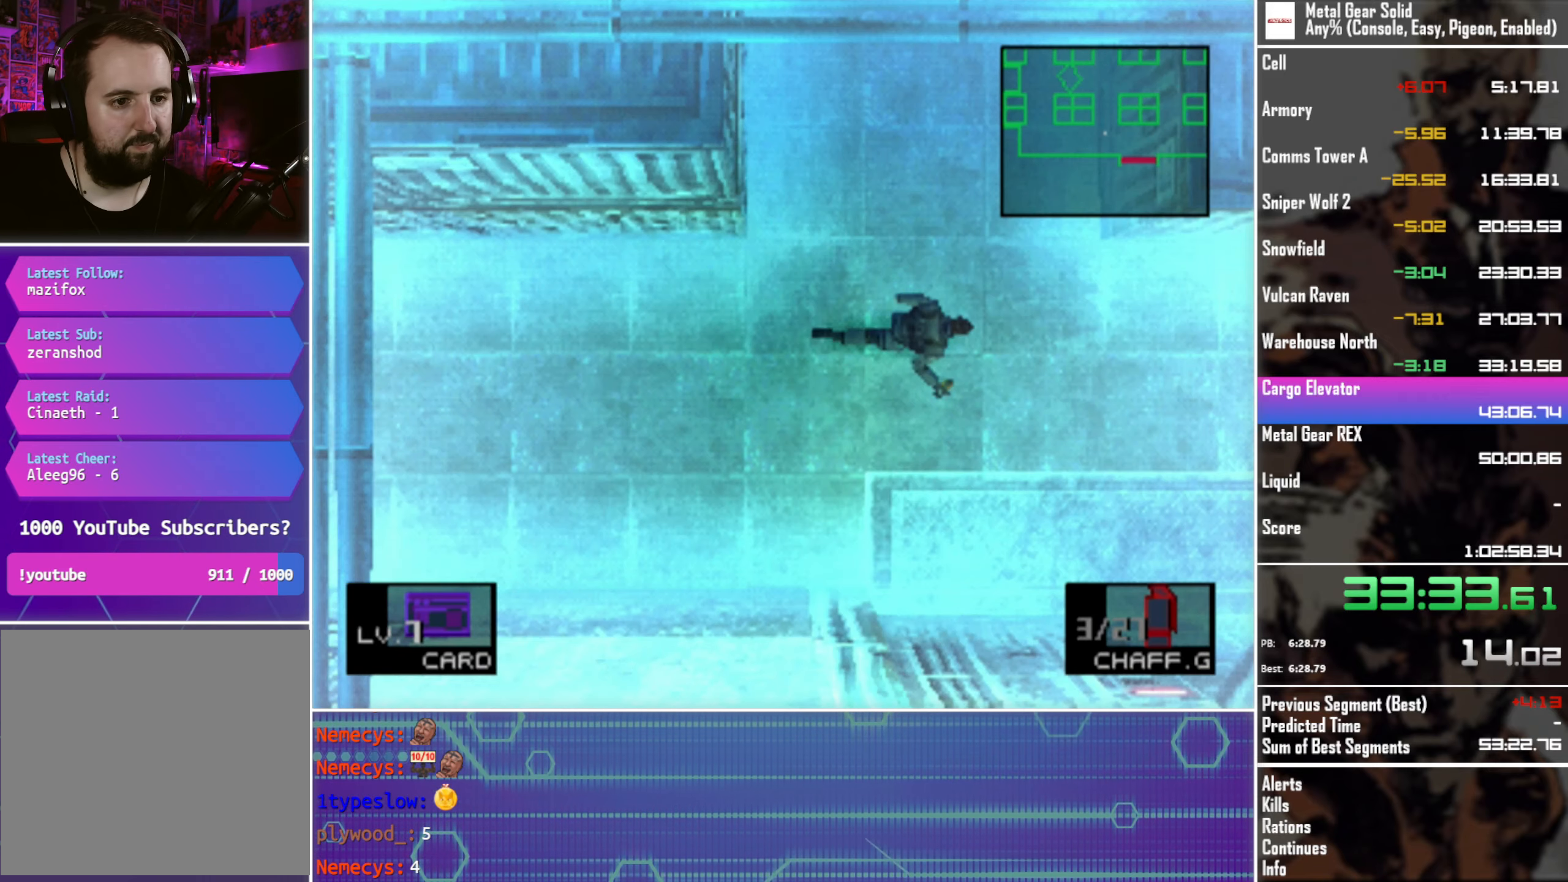
{"buttons": ["DPAD_RIGHT"], "left_stick": "center", "events": []}
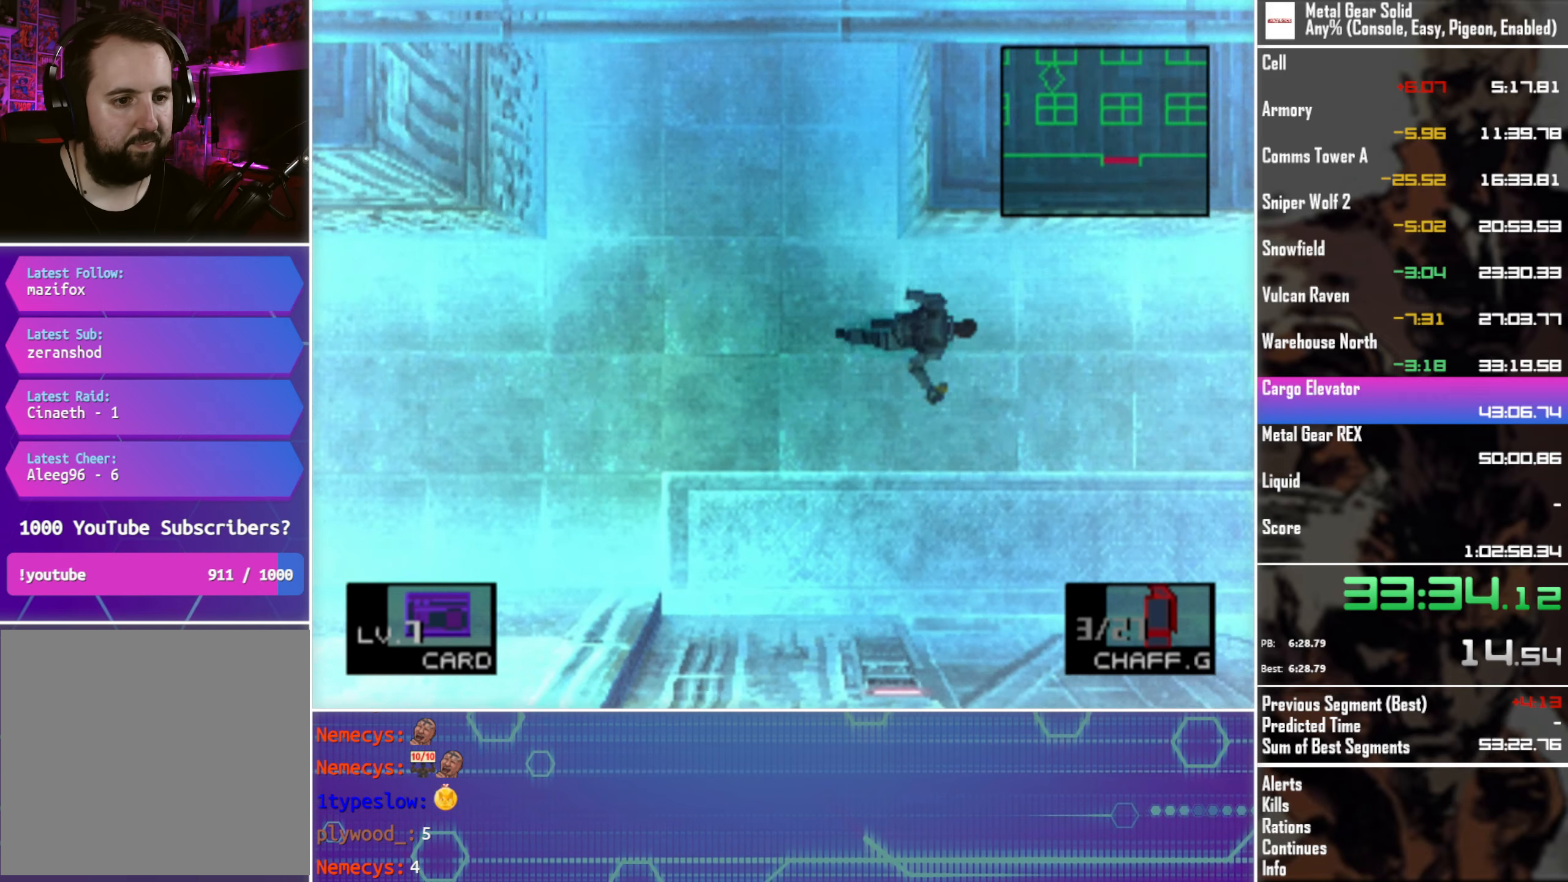
{"buttons": ["DPAD_RIGHT"], "left_stick": "center", "events": []}
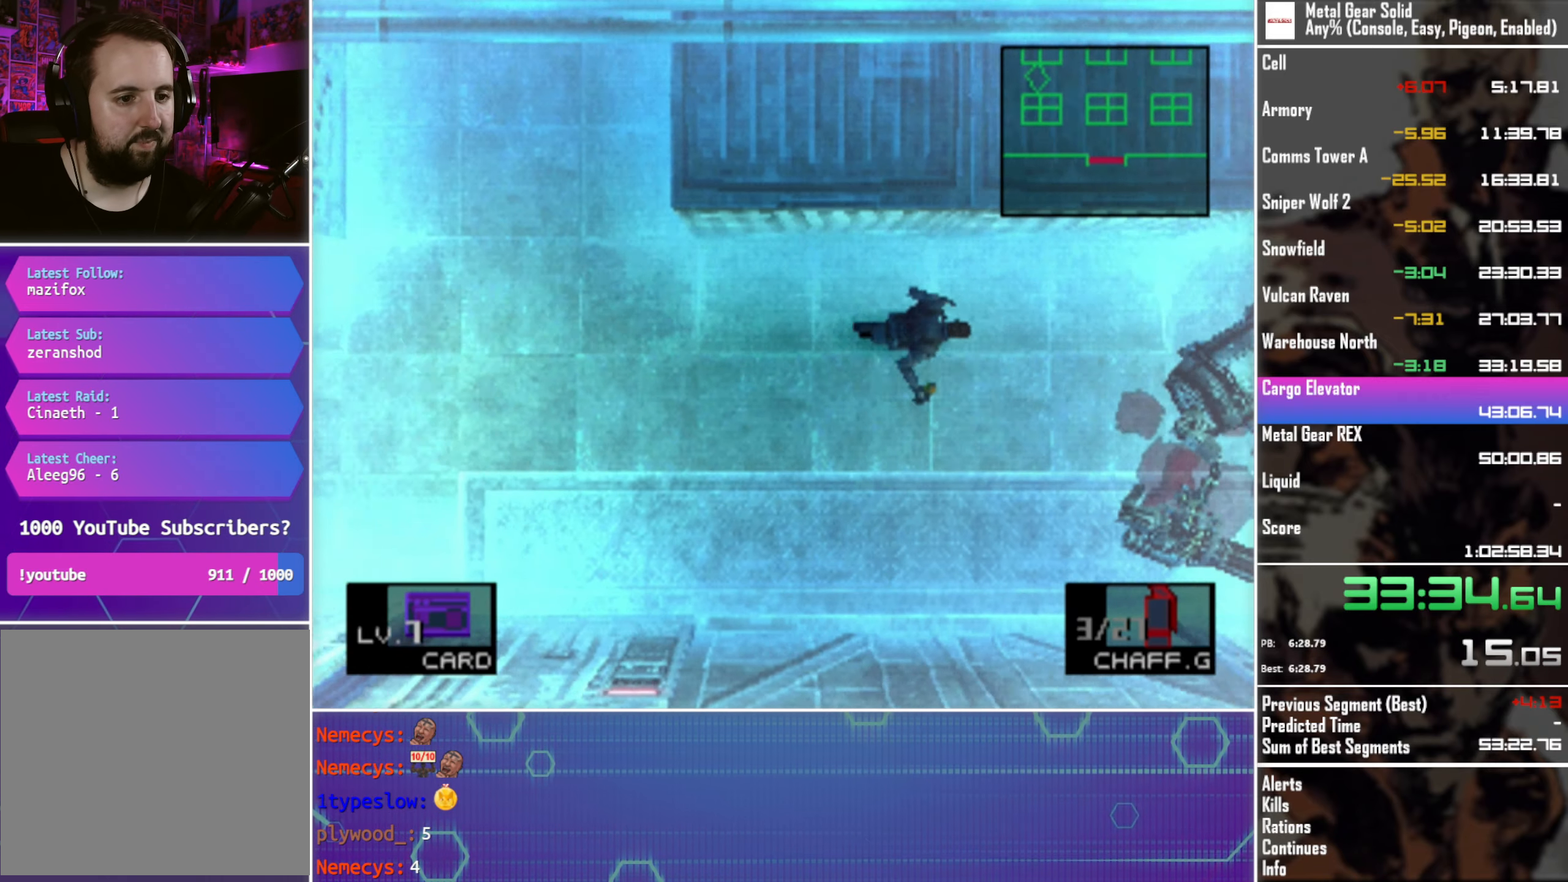
{"buttons": ["DPAD_UP", "DPAD_RIGHT"], "left_stick": "center", "events": [[250, "DPAD_UP", "down"]]}
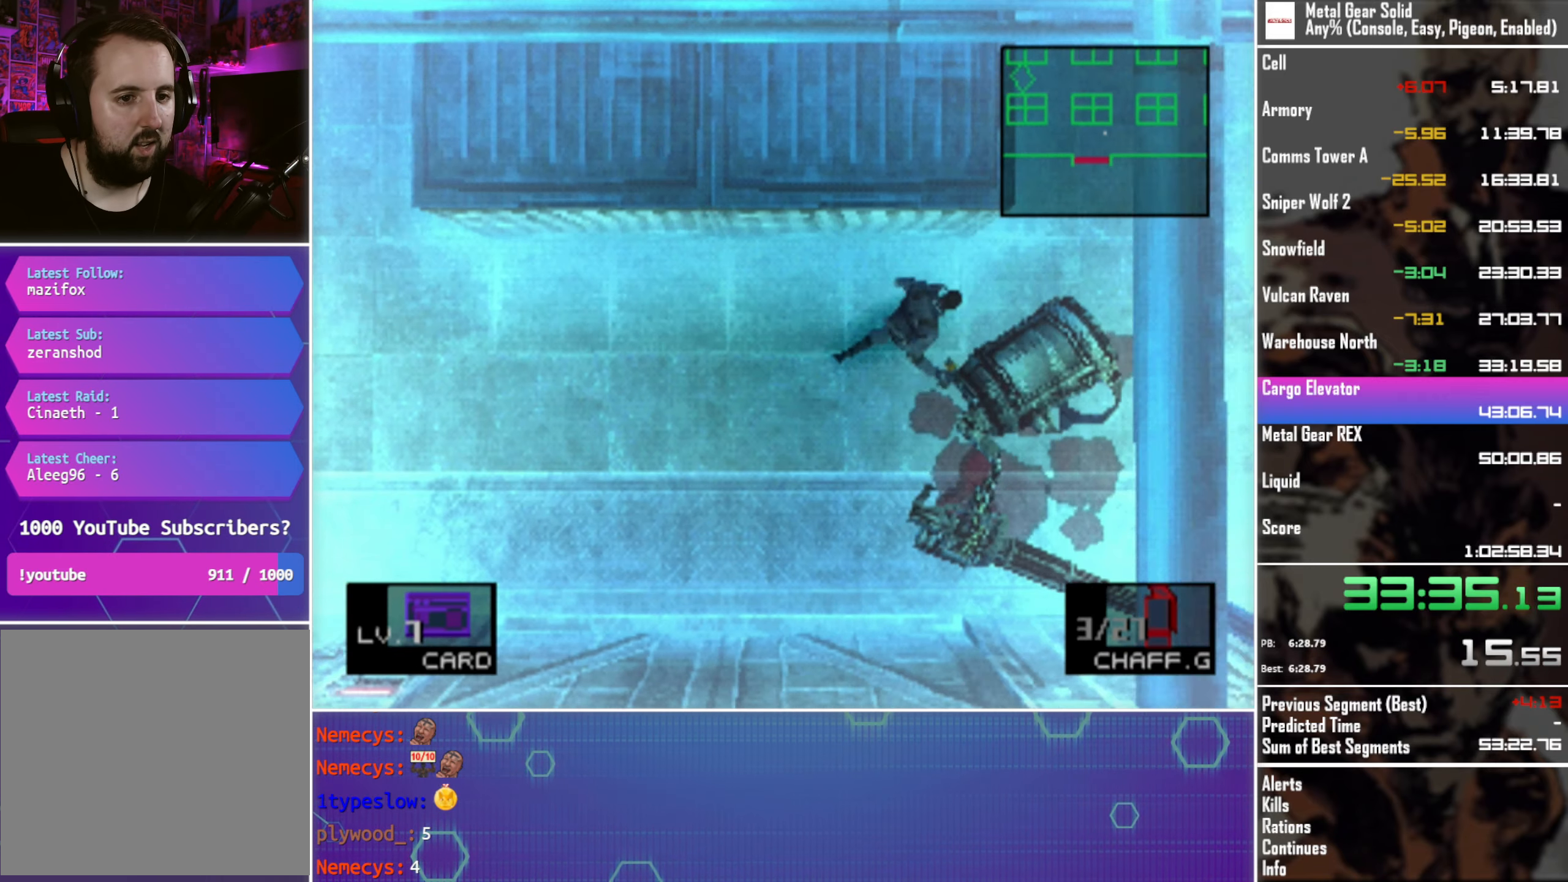
{"buttons": ["DPAD_DOWN", "DPAD_RIGHT"], "left_stick": "center", "events": [[117, "DPAD_UP", "up"], [467, "DPAD_DOWN", "down"]]}
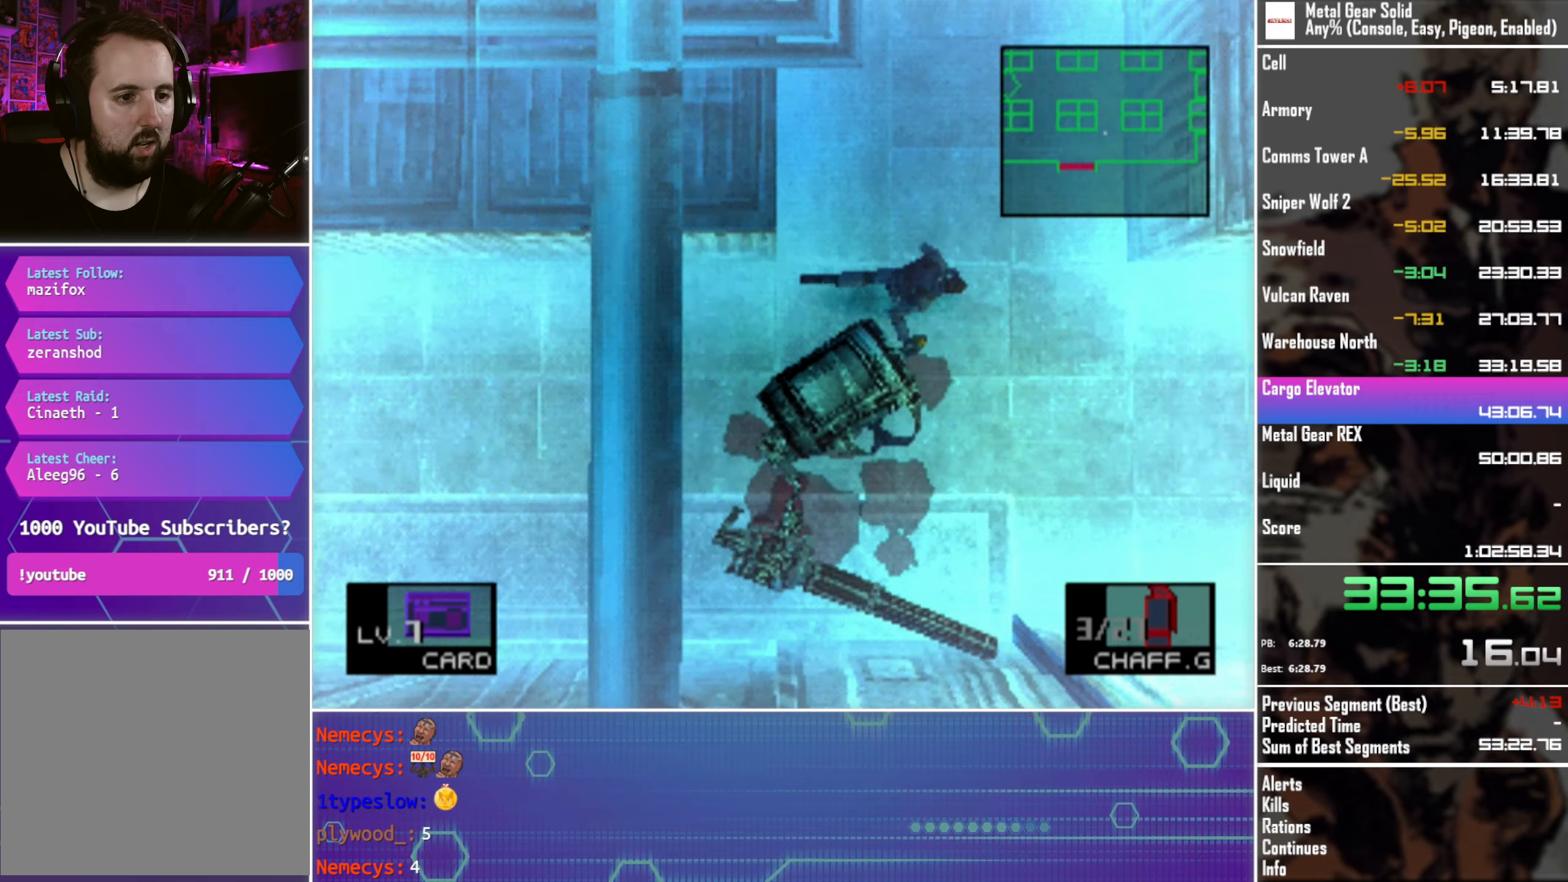
{"buttons": ["DPAD_DOWN", "DPAD_RIGHT"], "left_stick": "center", "events": []}
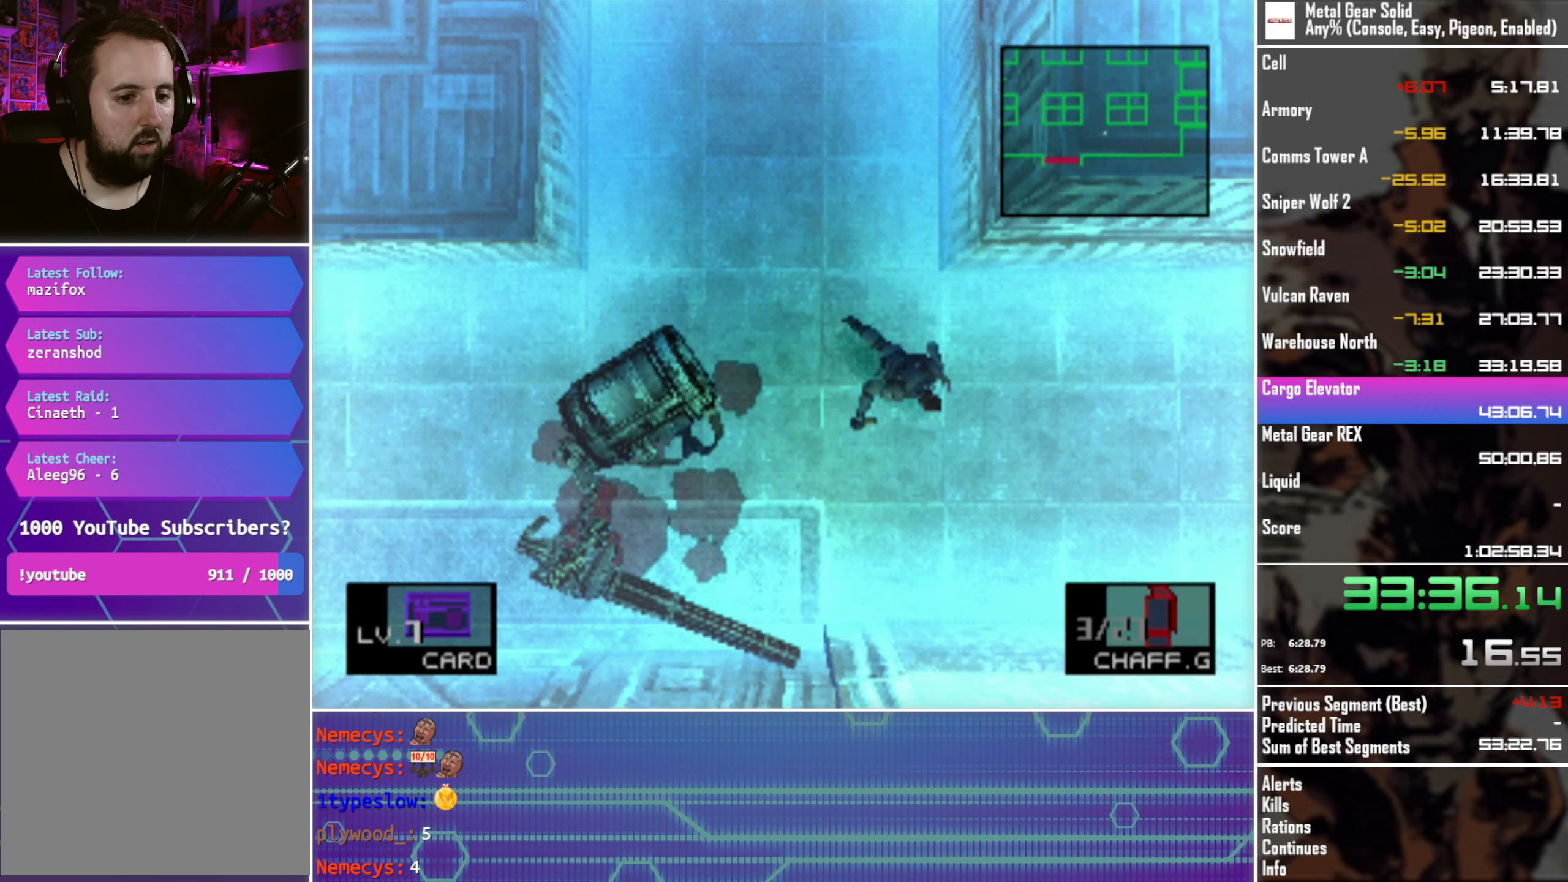
{"buttons": ["DPAD_RIGHT"], "left_stick": "center", "events": [[417, "DPAD_DOWN", "up"]]}
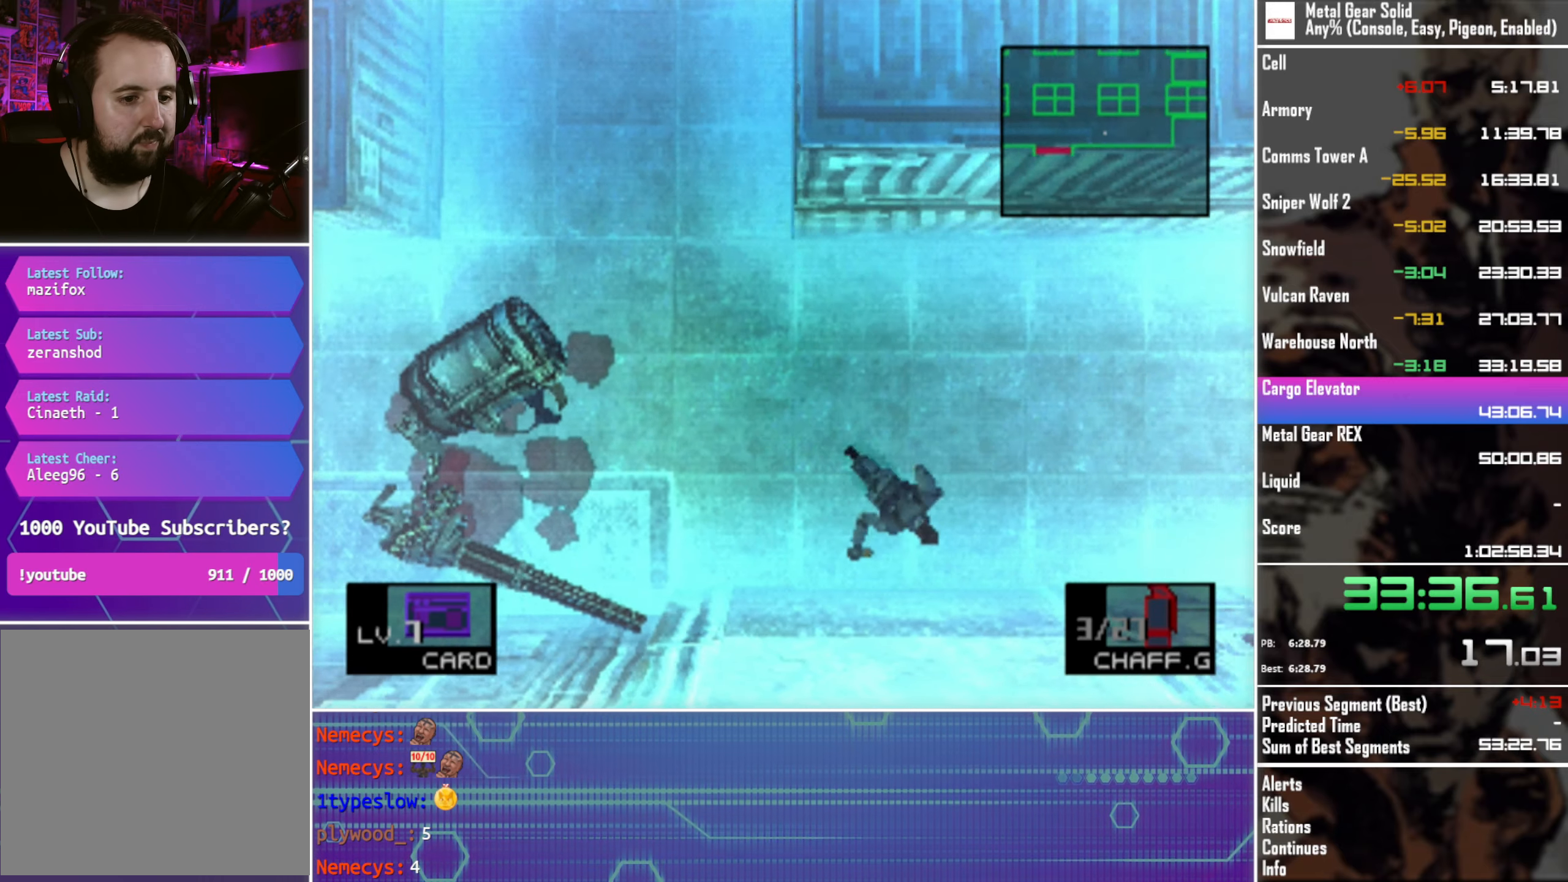
{"buttons": ["DPAD_RIGHT"], "left_stick": "center", "events": []}
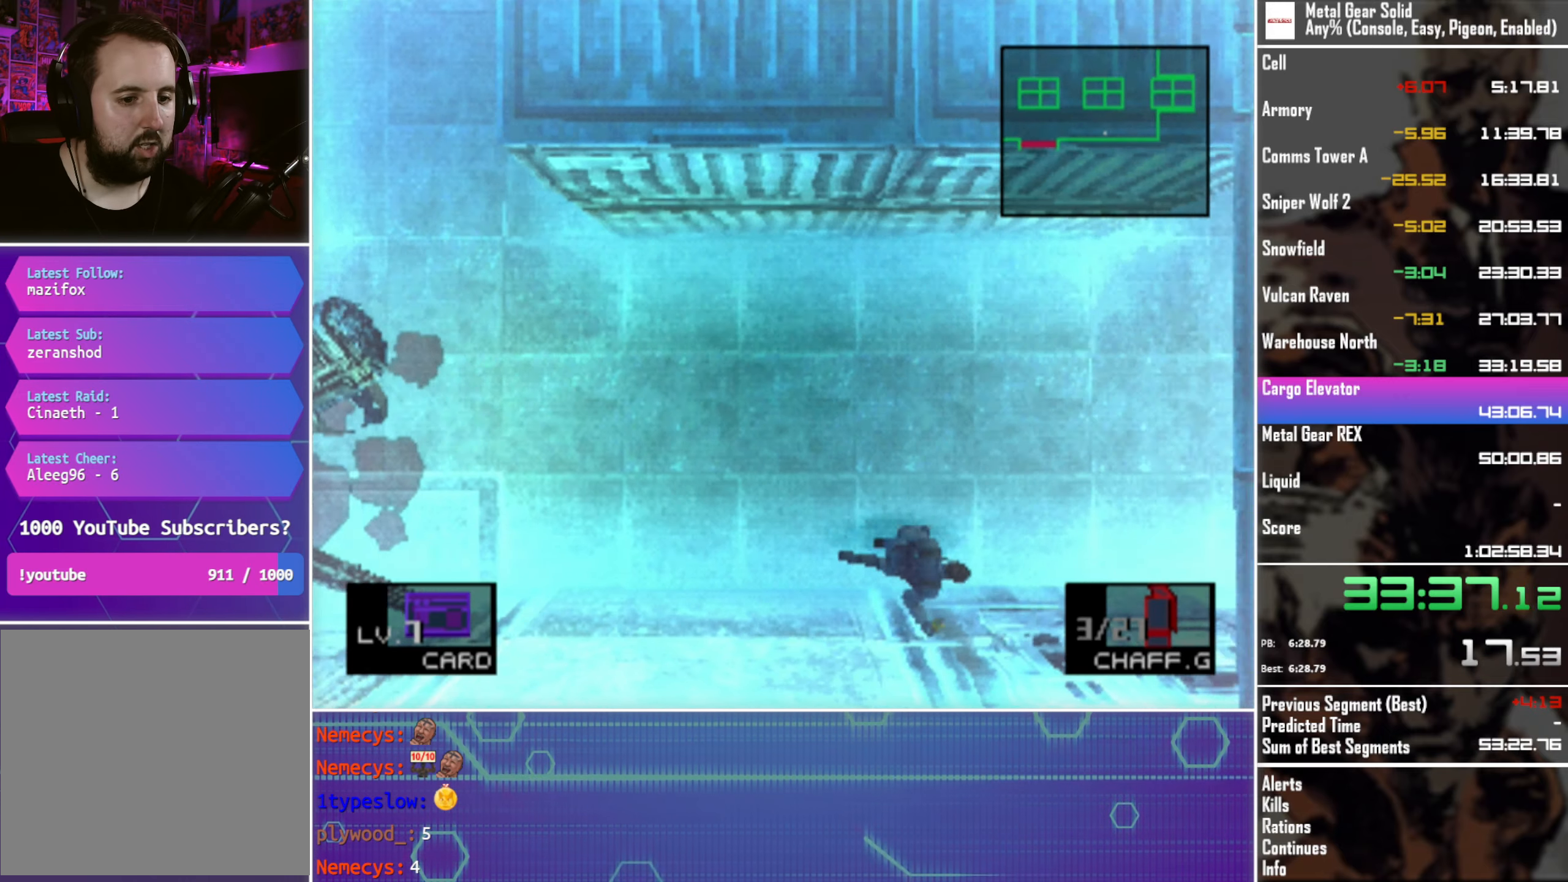
{"buttons": ["DPAD_RIGHT"], "left_stick": "center", "events": []}
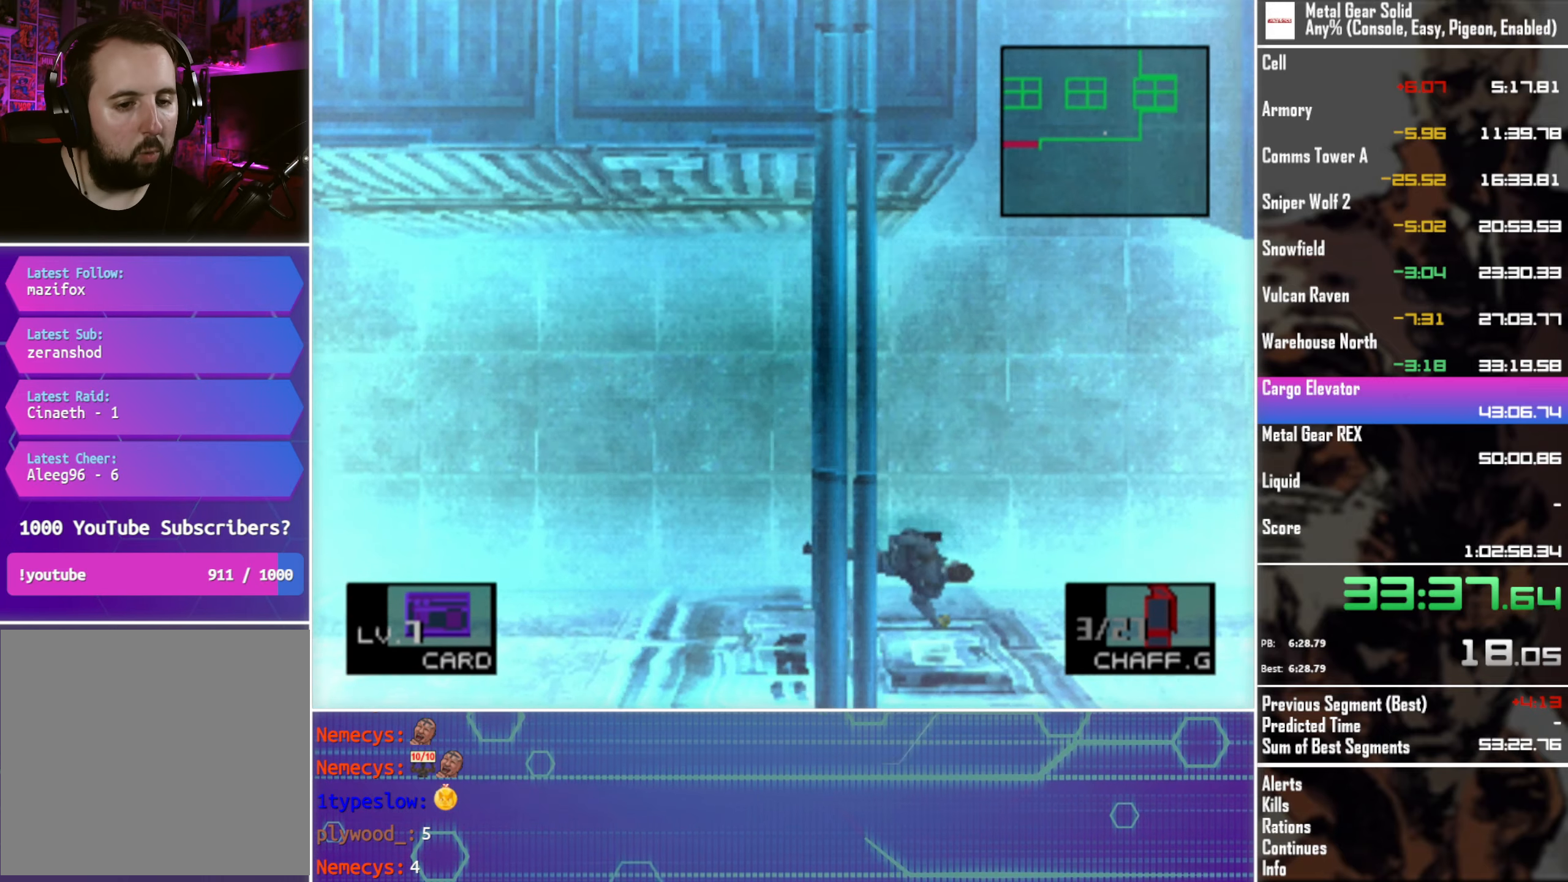
{"buttons": ["DPAD_RIGHT"], "left_stick": "center", "events": []}
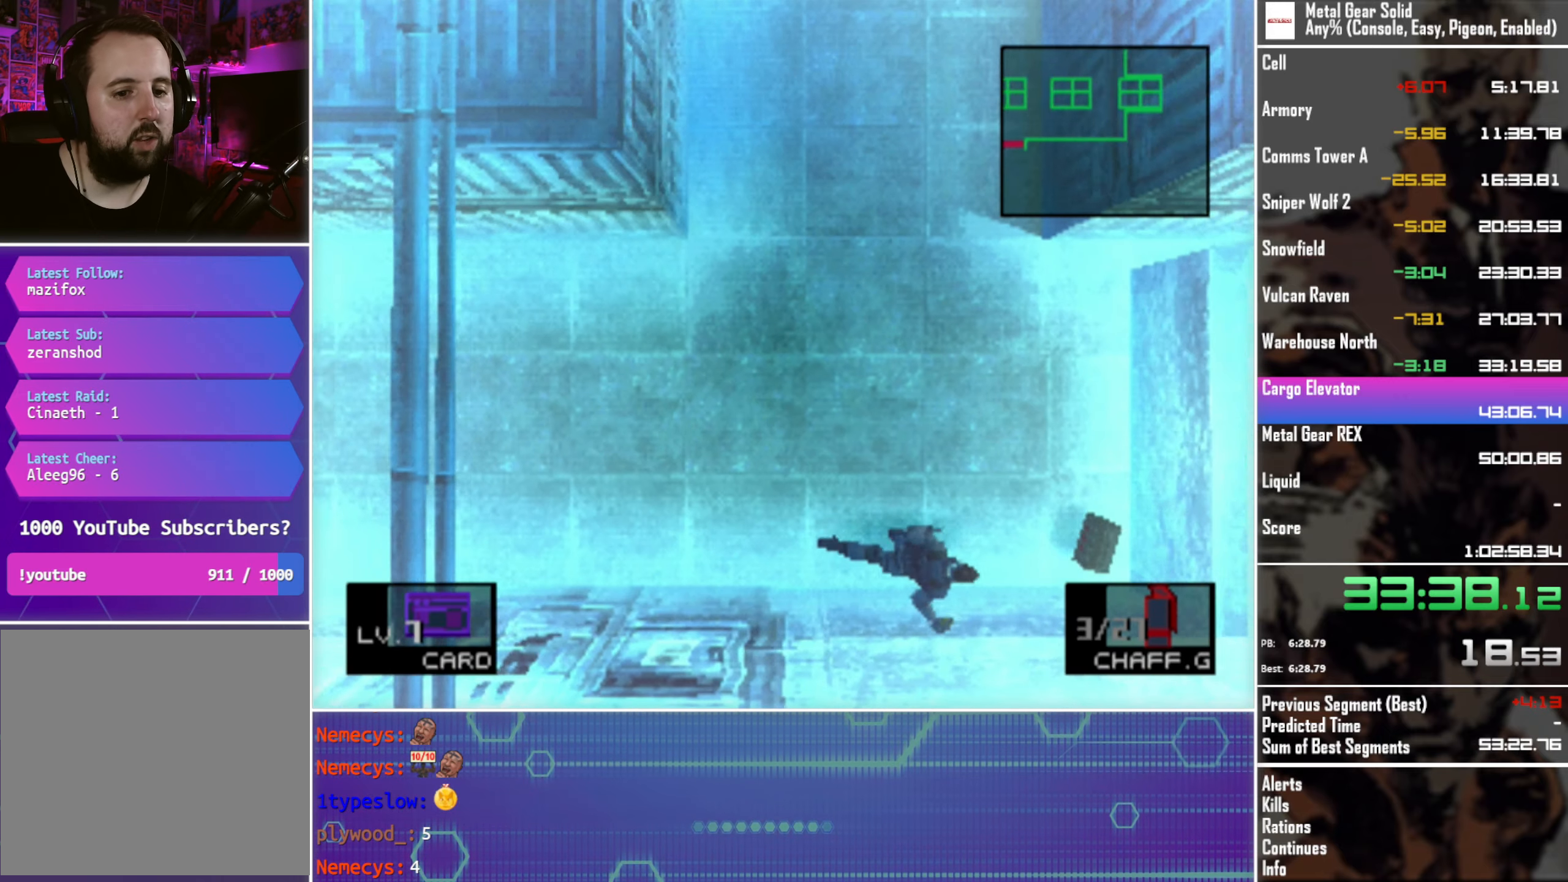
{"buttons": ["DPAD_UP", "DPAD_LEFT"], "left_stick": "center", "events": [[134, "DPAD_UP", "down"], [250, "DPAD_RIGHT", "up"], [334, "DPAD_LEFT", "down"]]}
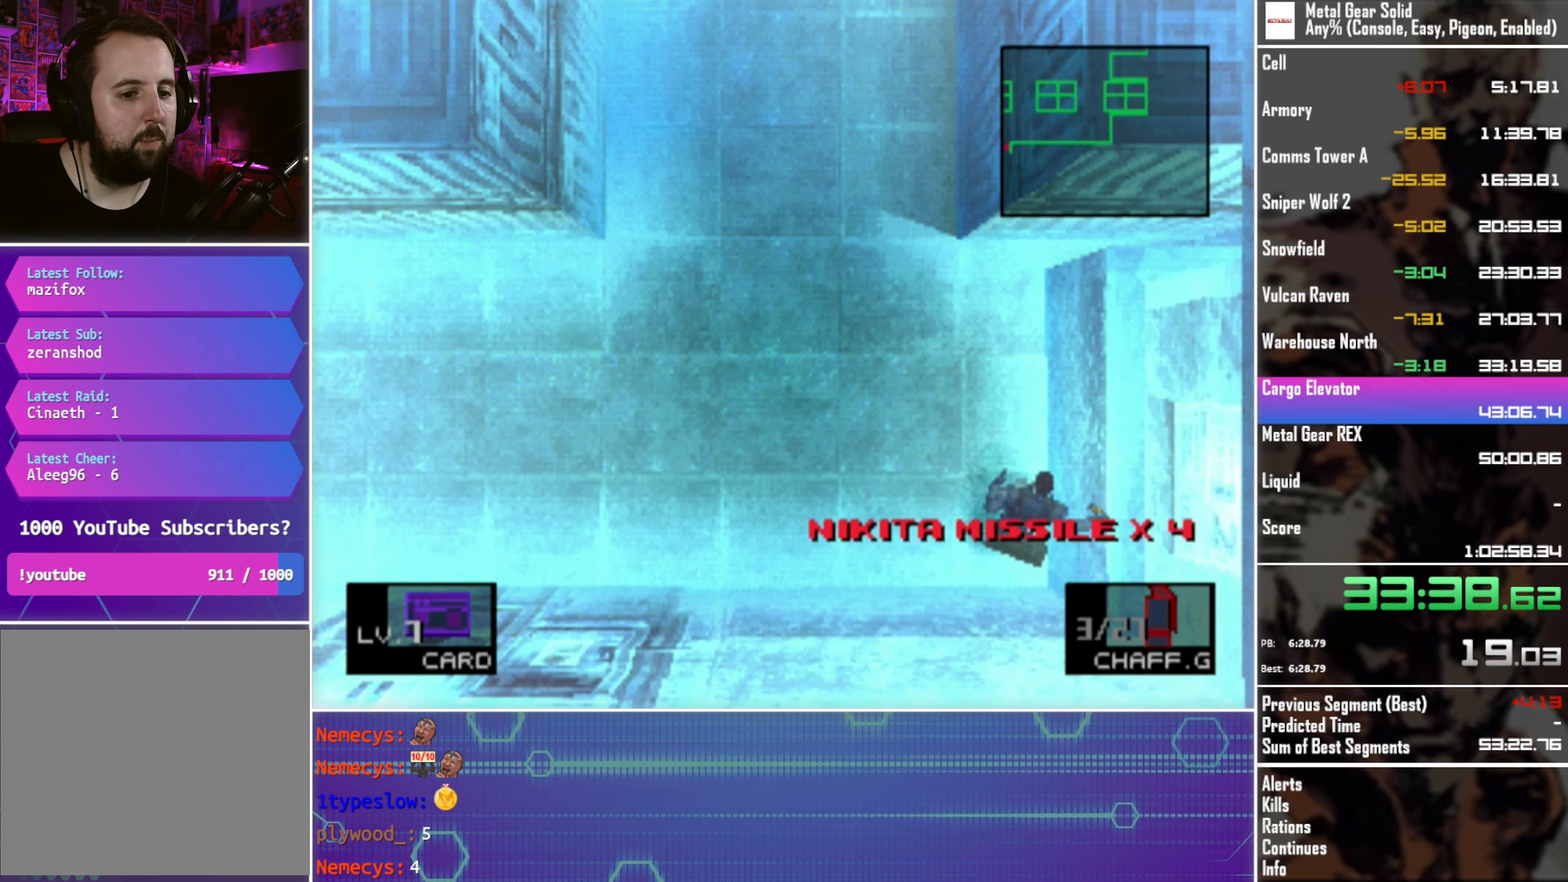
{"buttons": ["DPAD_UP"], "left_stick": "center", "events": [[317, "DPAD_LEFT", "up"]]}
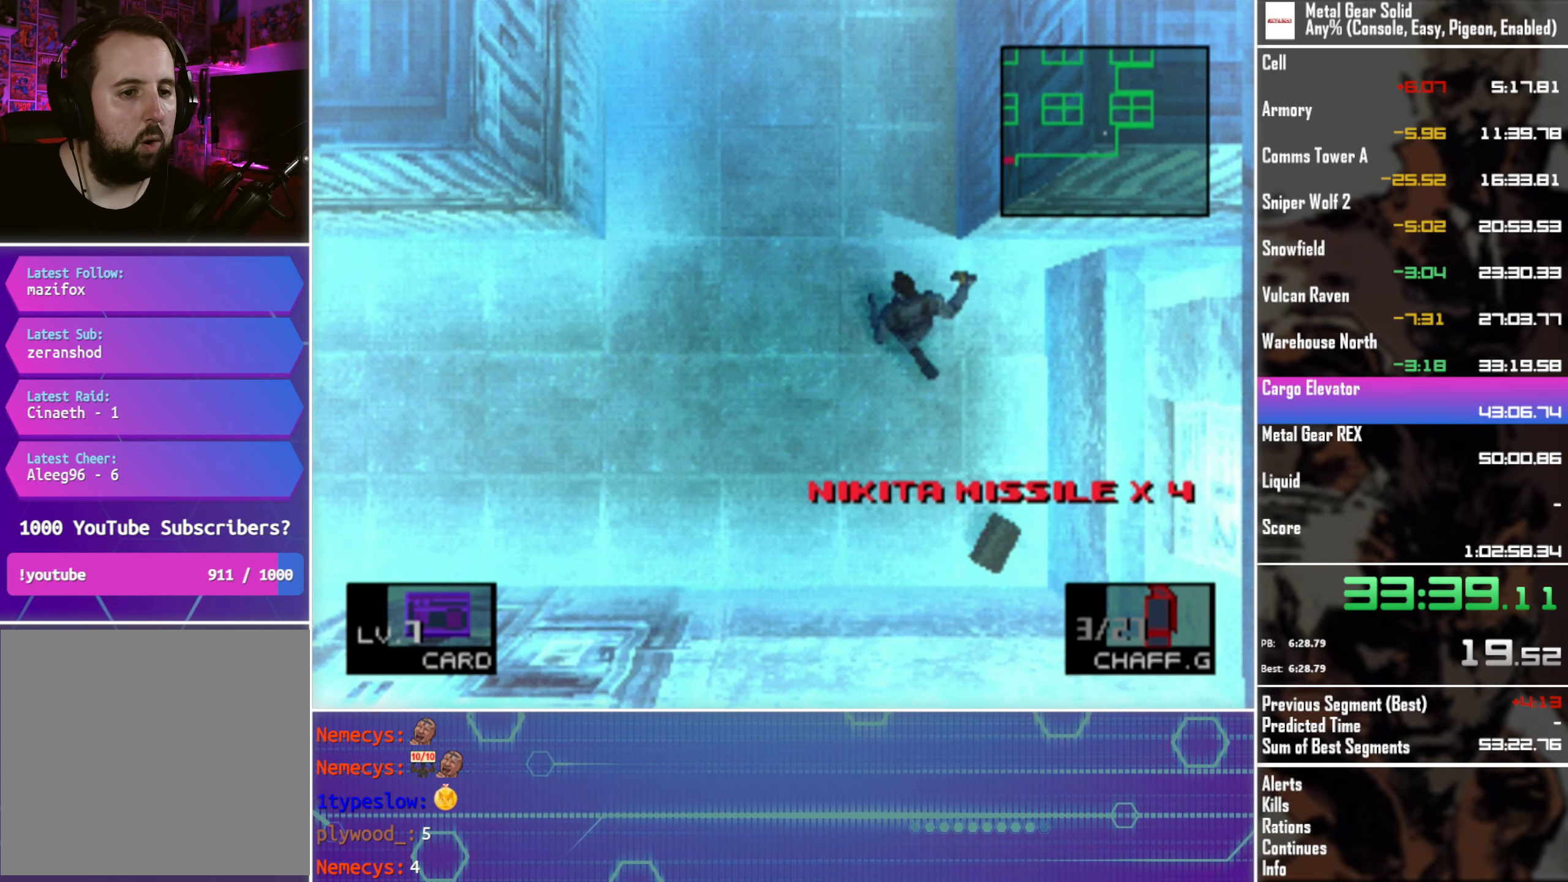
{"buttons": ["DPAD_UP"], "left_stick": "center", "events": []}
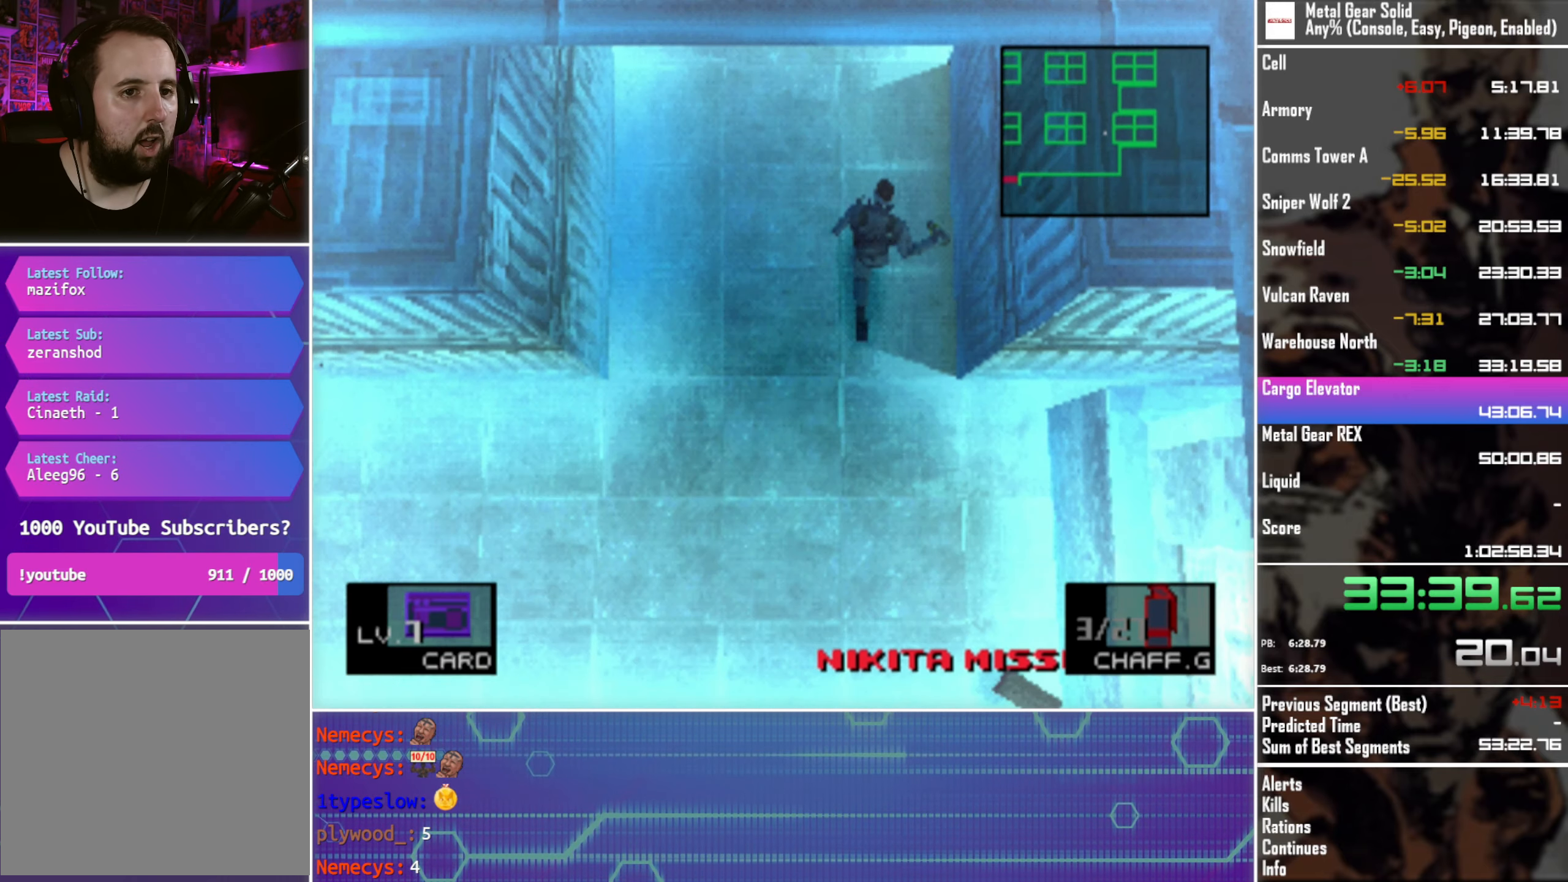
{"buttons": ["DPAD_RIGHT"], "left_stick": "center", "events": [[384, "DPAD_RIGHT", "down"], [467, "DPAD_UP", "up"]]}
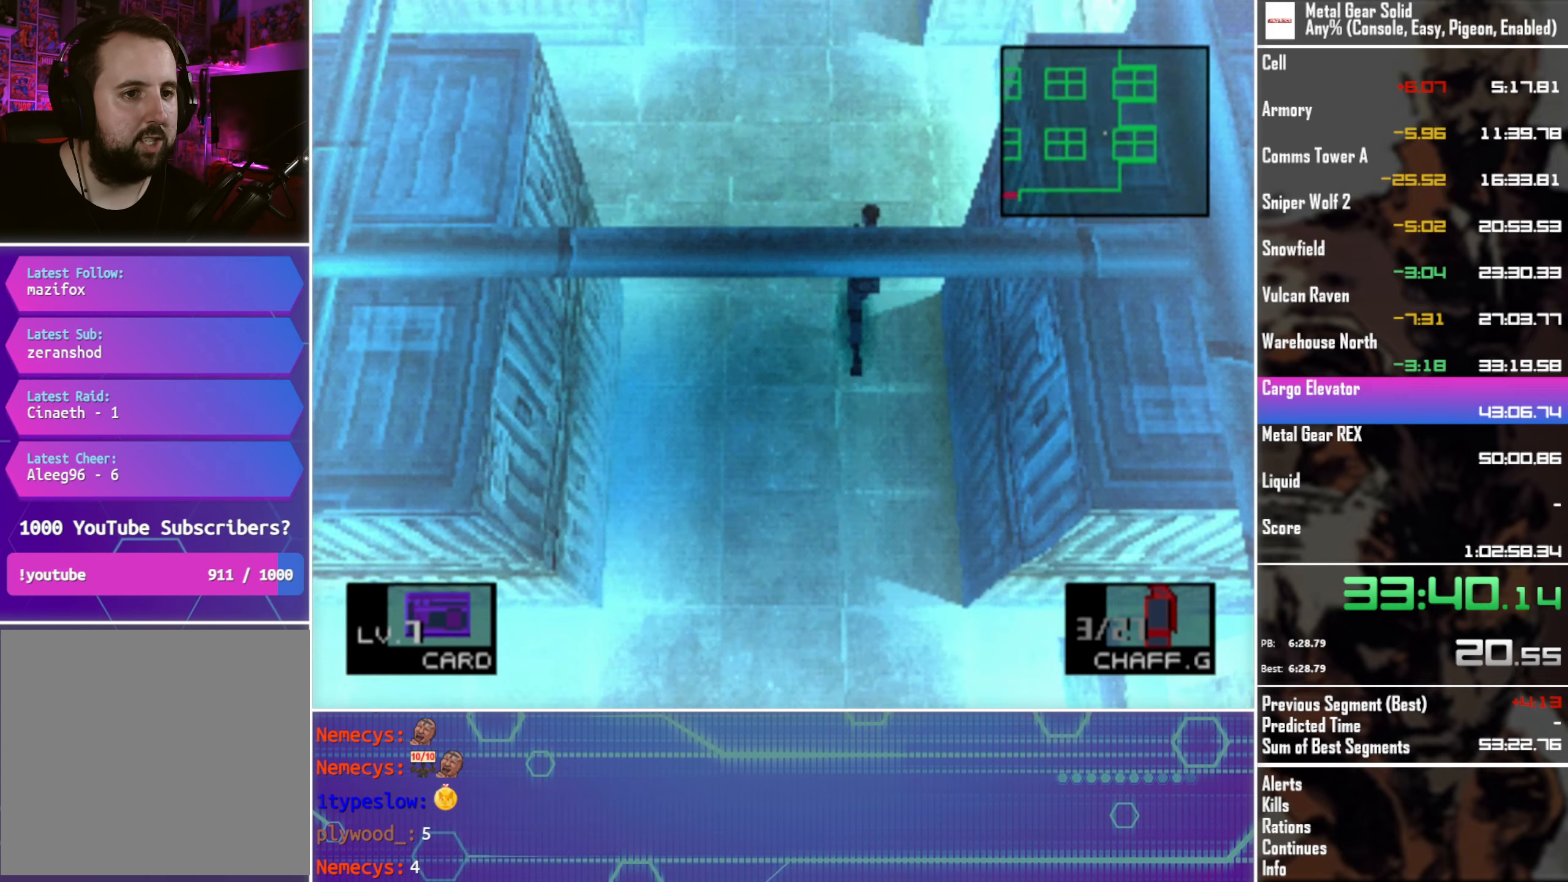
{"buttons": ["DPAD_UP", "DPAD_LEFT"], "left_stick": "center", "events": [[300, "DPAD_UP", "down"], [350, "DPAD_RIGHT", "up"], [484, "DPAD_LEFT", "down"]]}
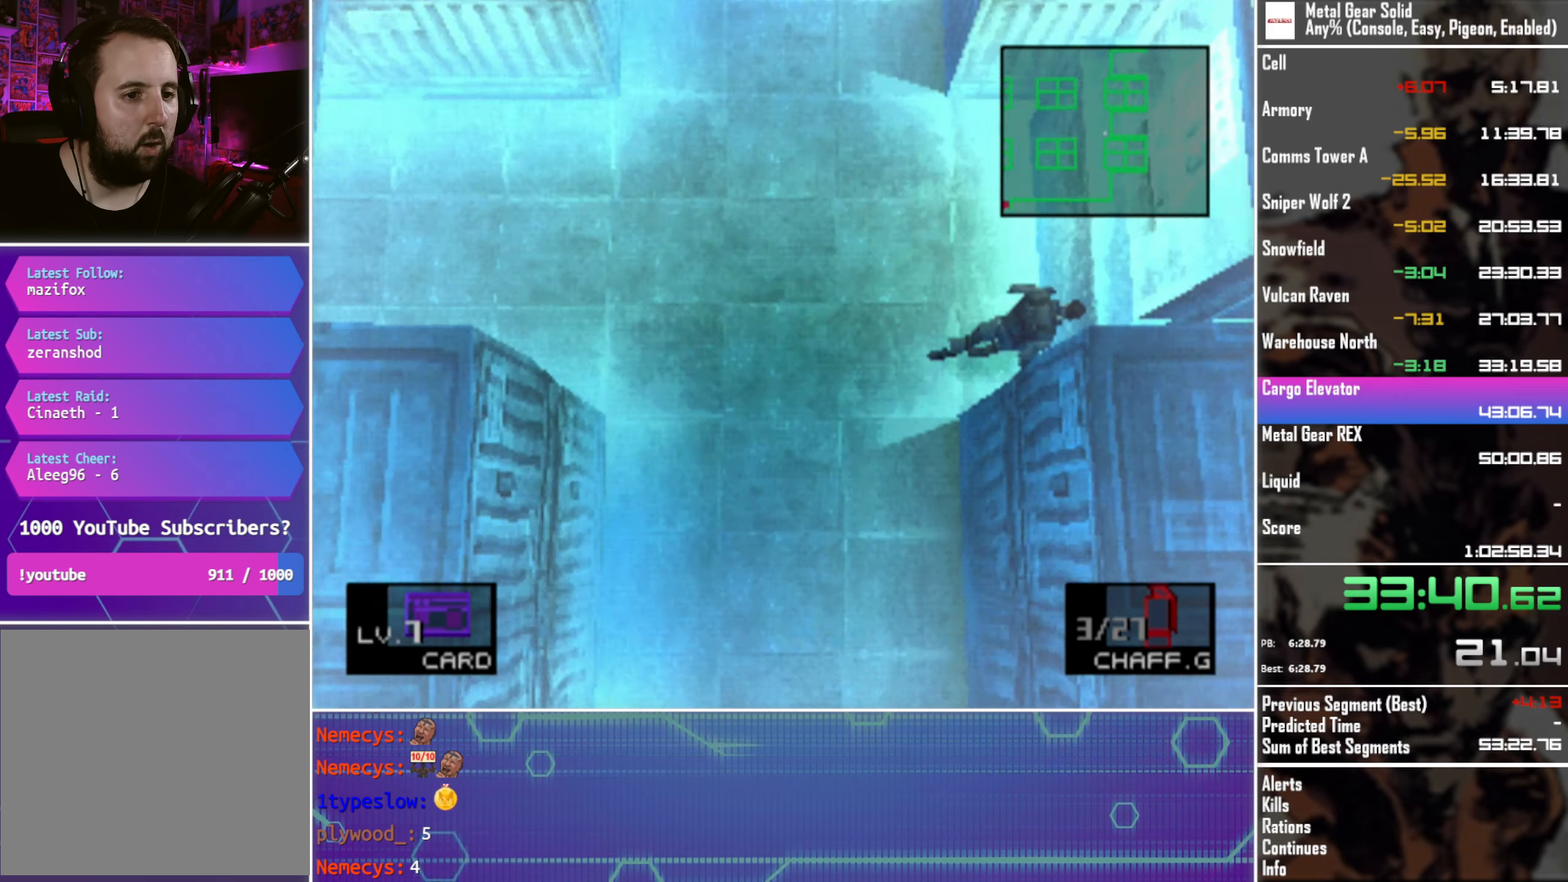
{"buttons": ["DPAD_UP"], "left_stick": "center", "events": [[450, "DPAD_LEFT", "up"]]}
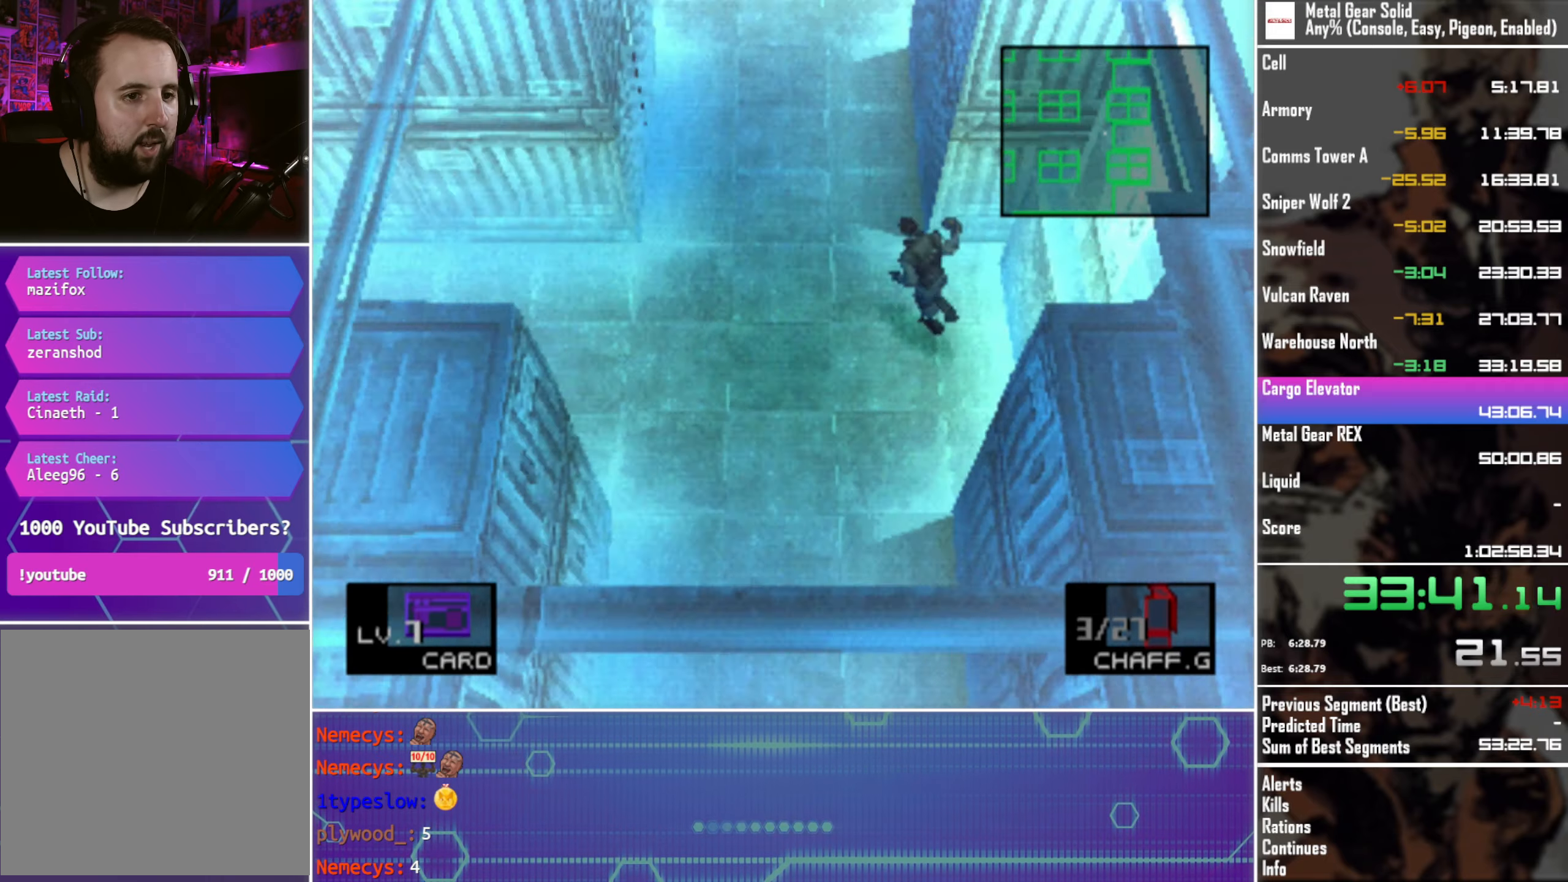
{"buttons": ["DPAD_UP"], "left_stick": "center", "events": []}
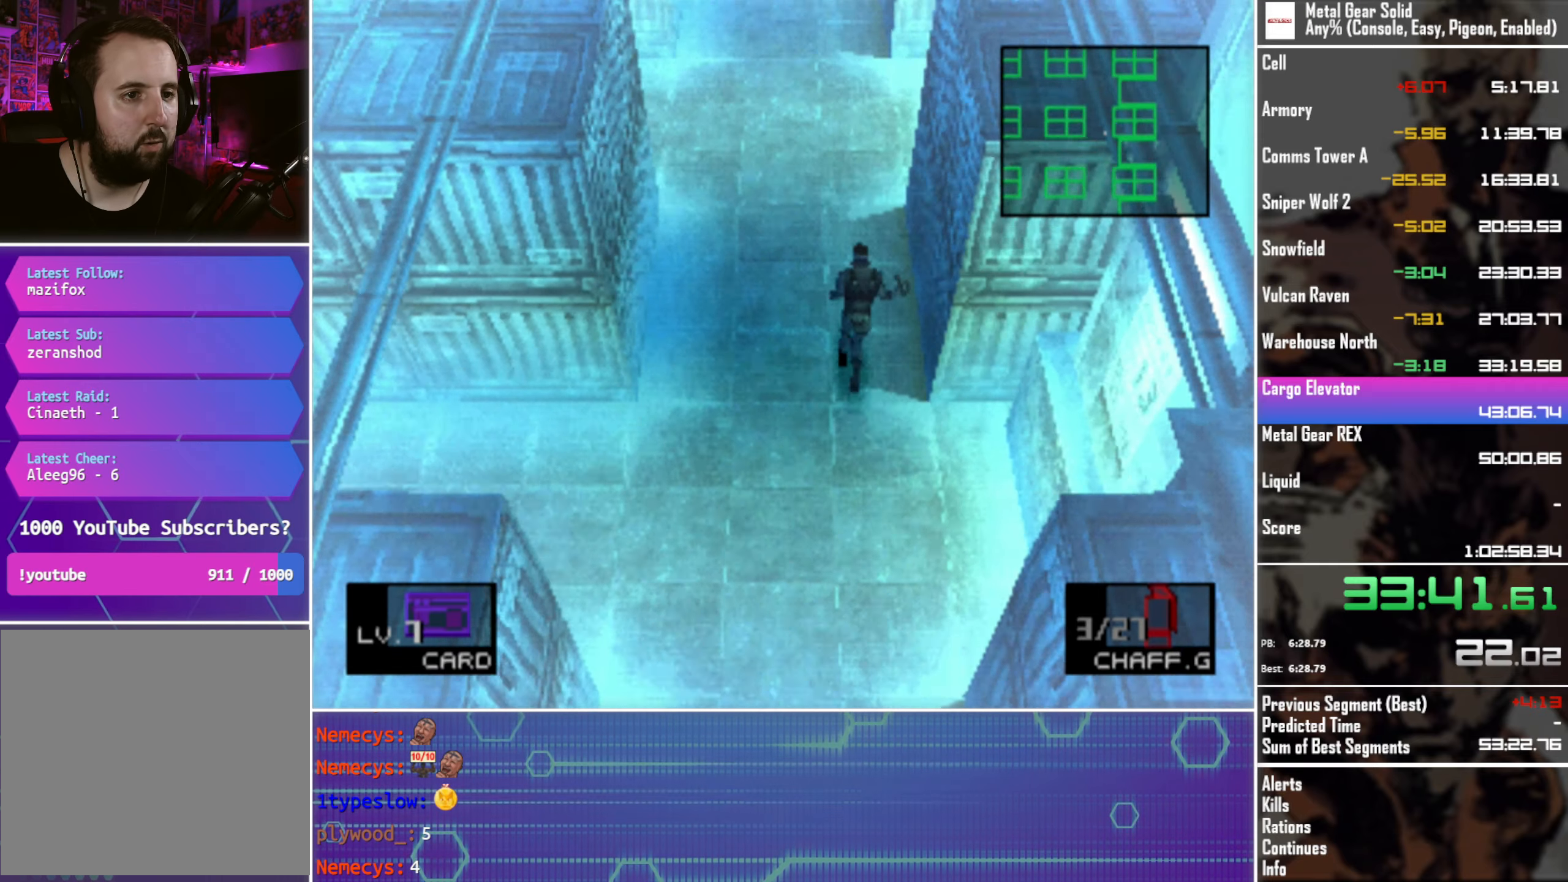
{"buttons": ["DPAD_UP"], "left_stick": "center", "events": []}
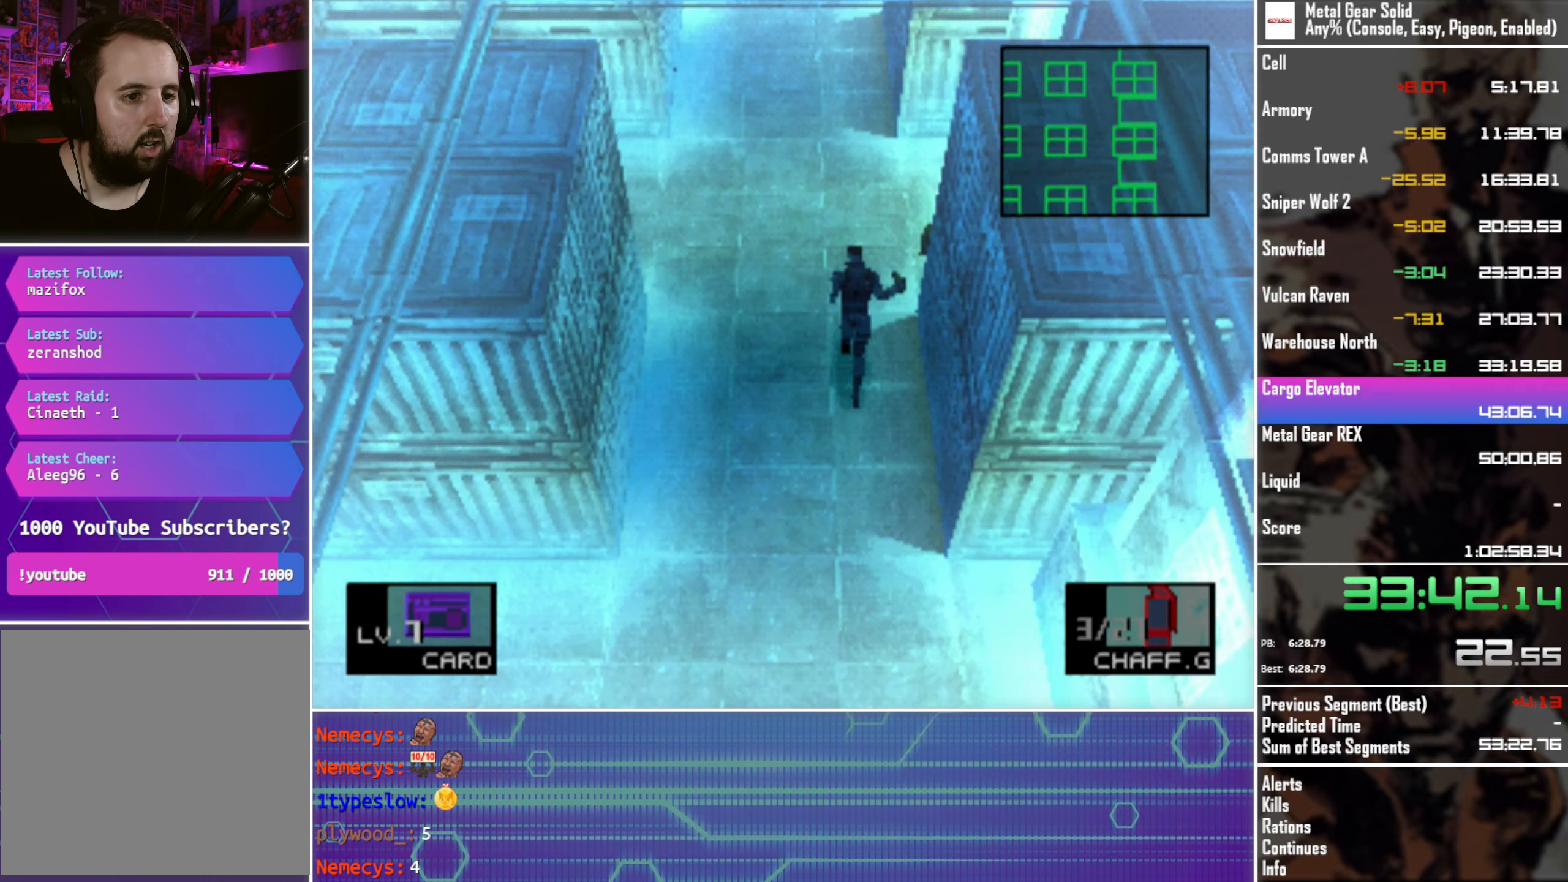
{"buttons": ["DPAD_UP"], "left_stick": "center", "events": [[66, "DPAD_RIGHT", "down"], [116, "DPAD_UP", "up"], [316, "DPAD_UP", "down"], [333, "DPAD_RIGHT", "up"]]}
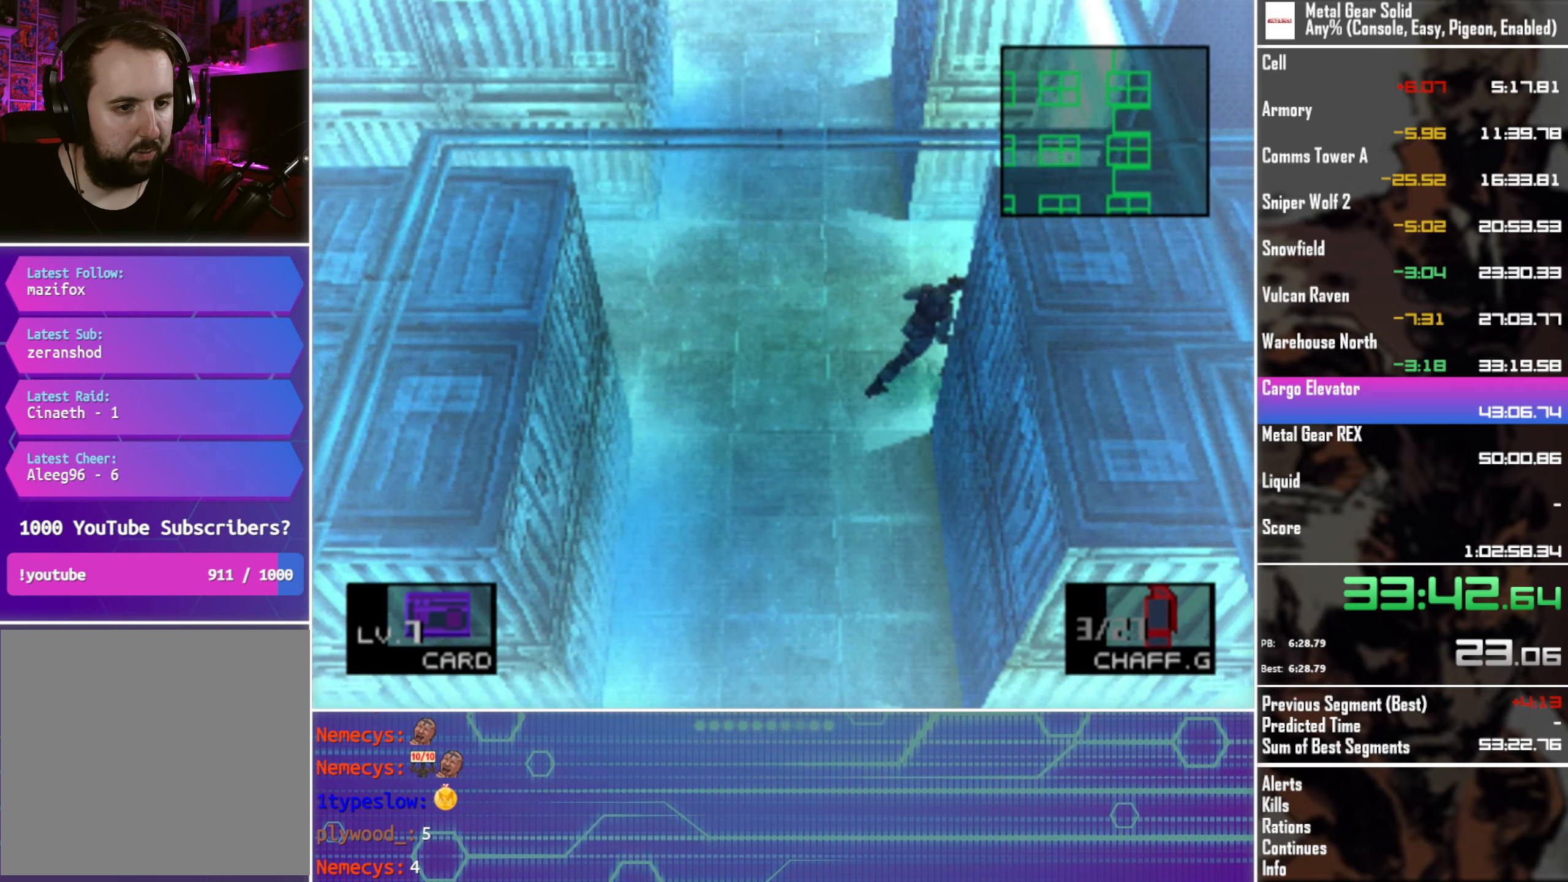
{"buttons": ["DPAD_UP"], "left_stick": "center", "events": [[50, "DPAD_LEFT", "down"], [450, "DPAD_LEFT", "up"]]}
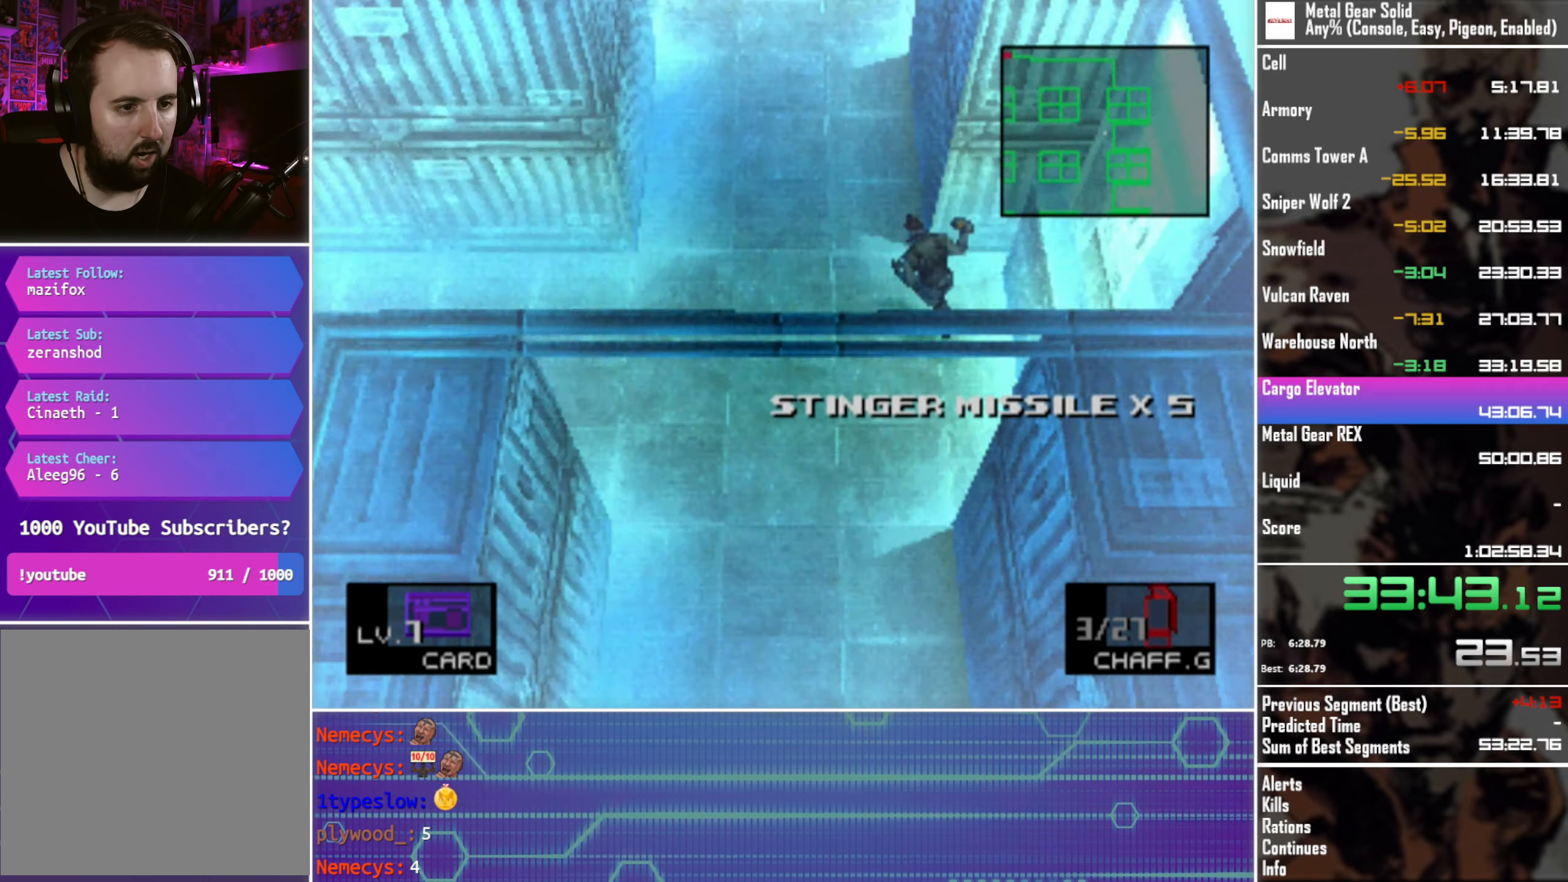
{"buttons": ["DPAD_UP"], "left_stick": "center", "events": []}
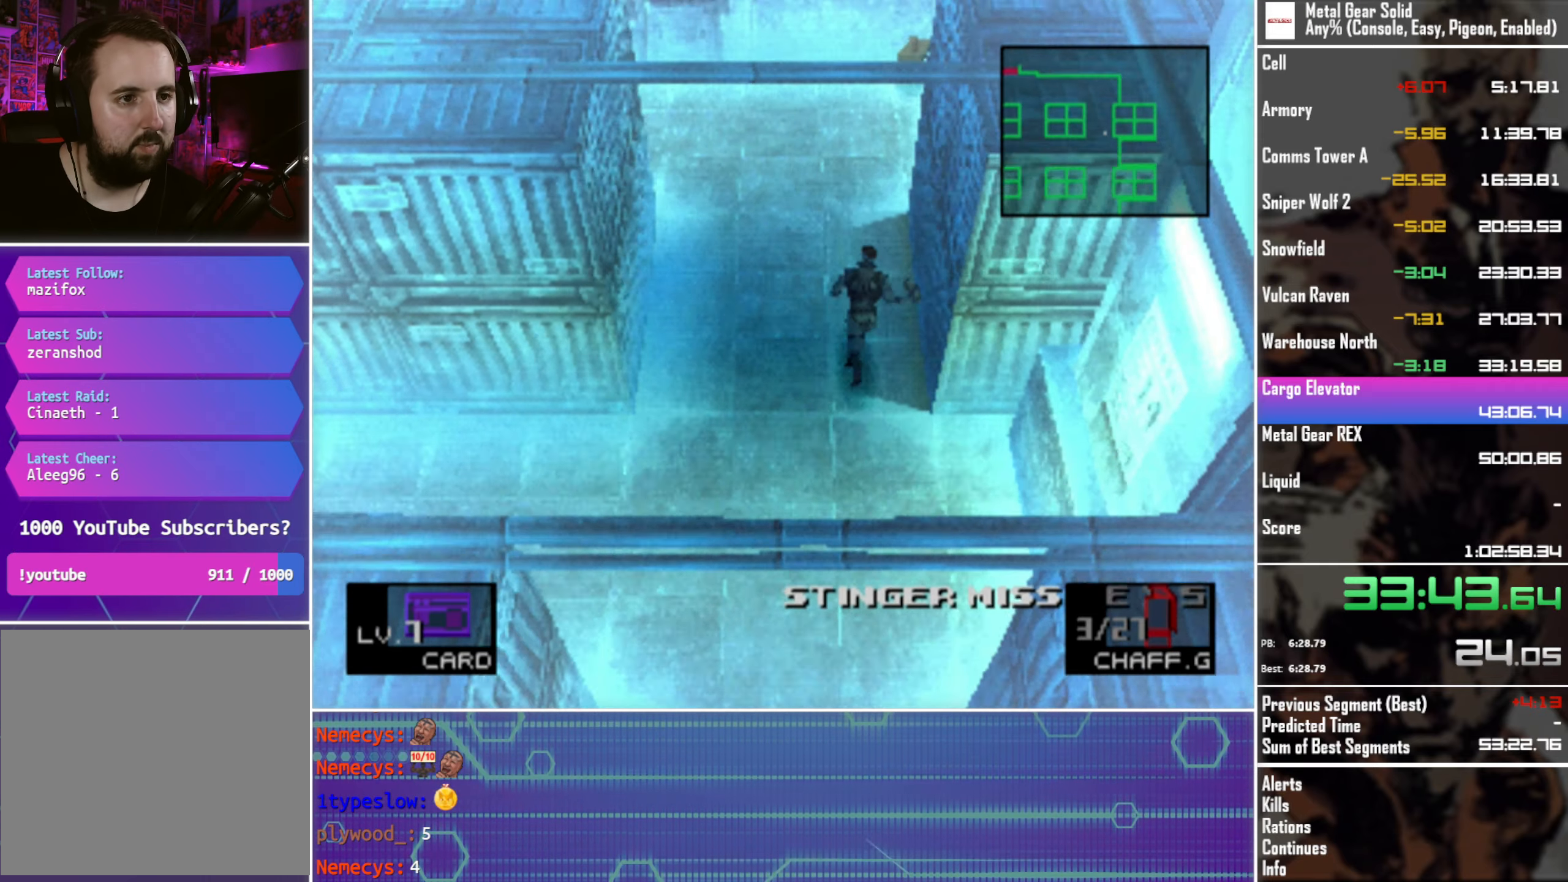
{"buttons": ["DPAD_UP"], "left_stick": "center", "events": []}
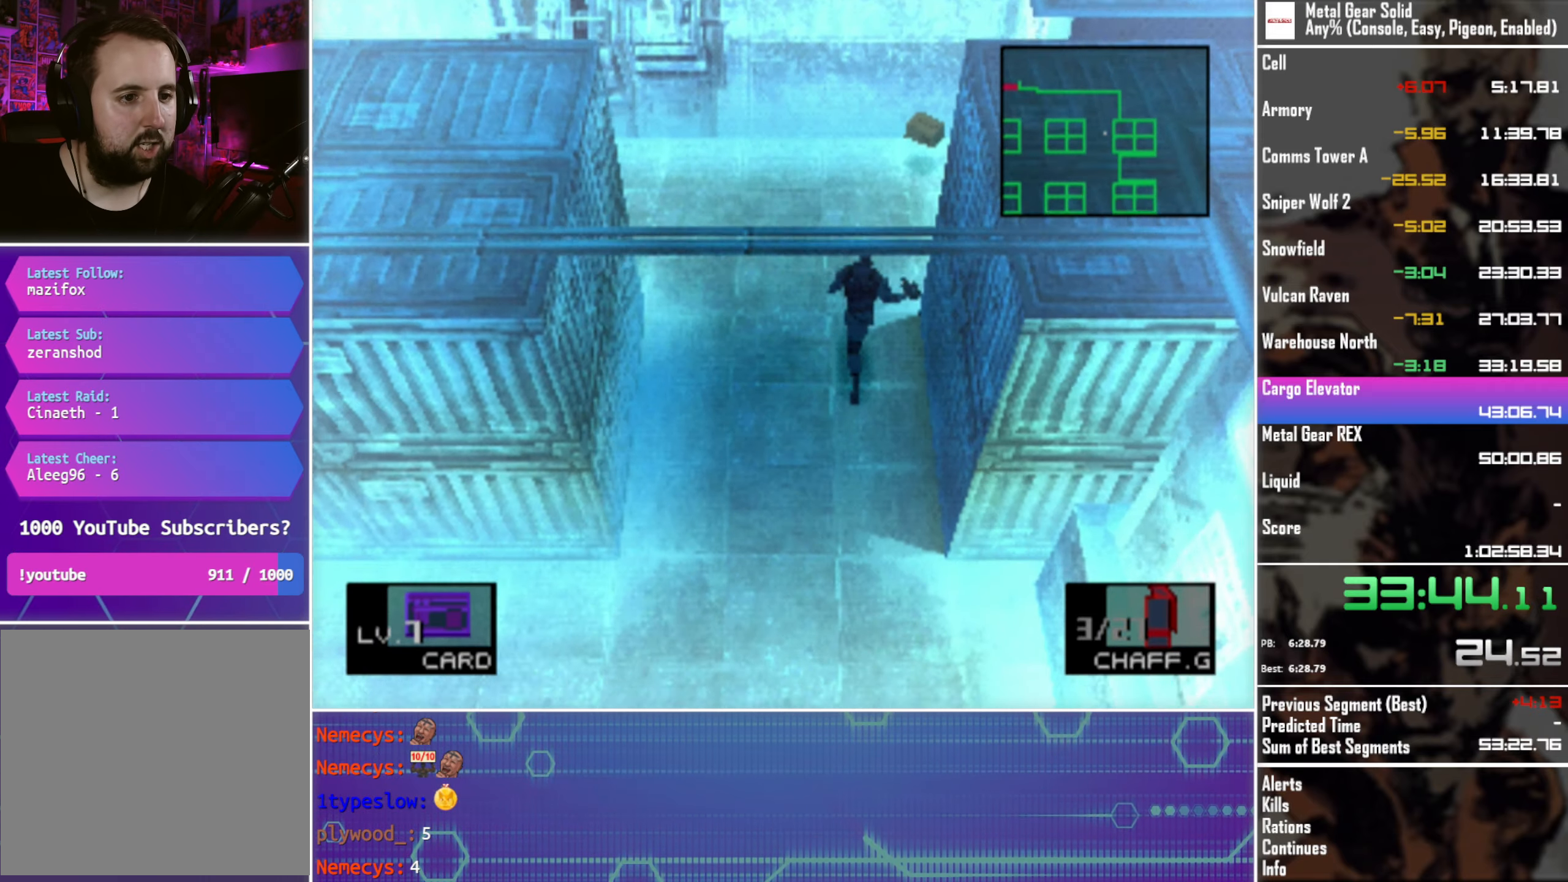
{"buttons": ["DPAD_UP", "DPAD_RIGHT"], "left_stick": "center", "events": [[100, "DPAD_RIGHT", "down"], [250, "DPAD_UP", "up"], [283, "DPAD_UP", "down"]]}
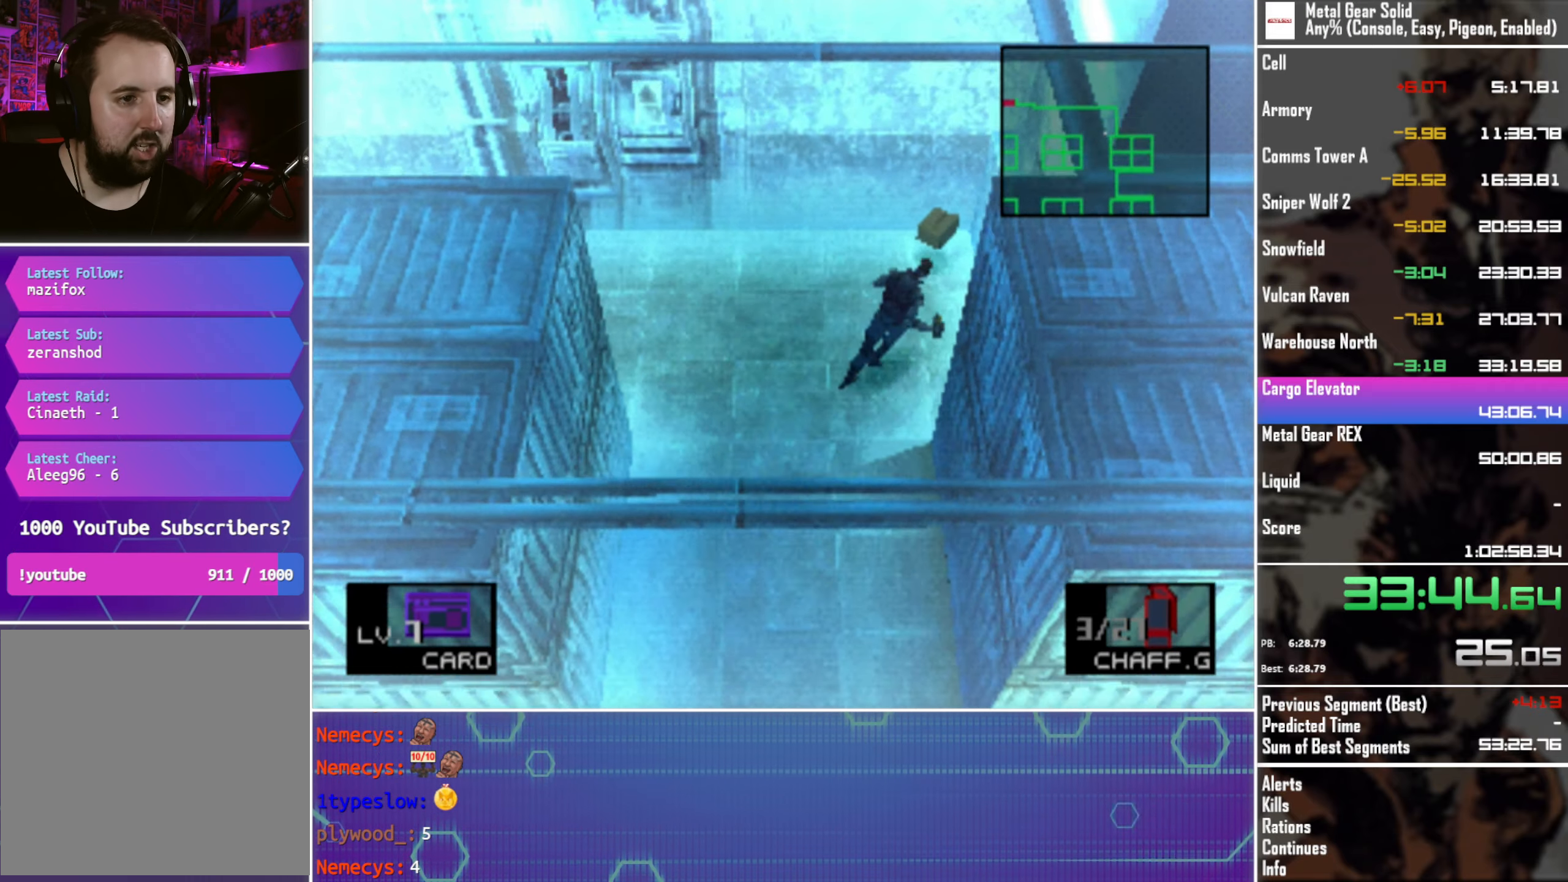
{"buttons": ["DPAD_DOWN"], "left_stick": "center", "events": [[133, "DPAD_RIGHT", "up"], [233, "DPAD_LEFT", "down"], [333, "DPAD_UP", "up"], [433, "DPAD_DOWN", "down"], [500, "DPAD_LEFT", "up"]]}